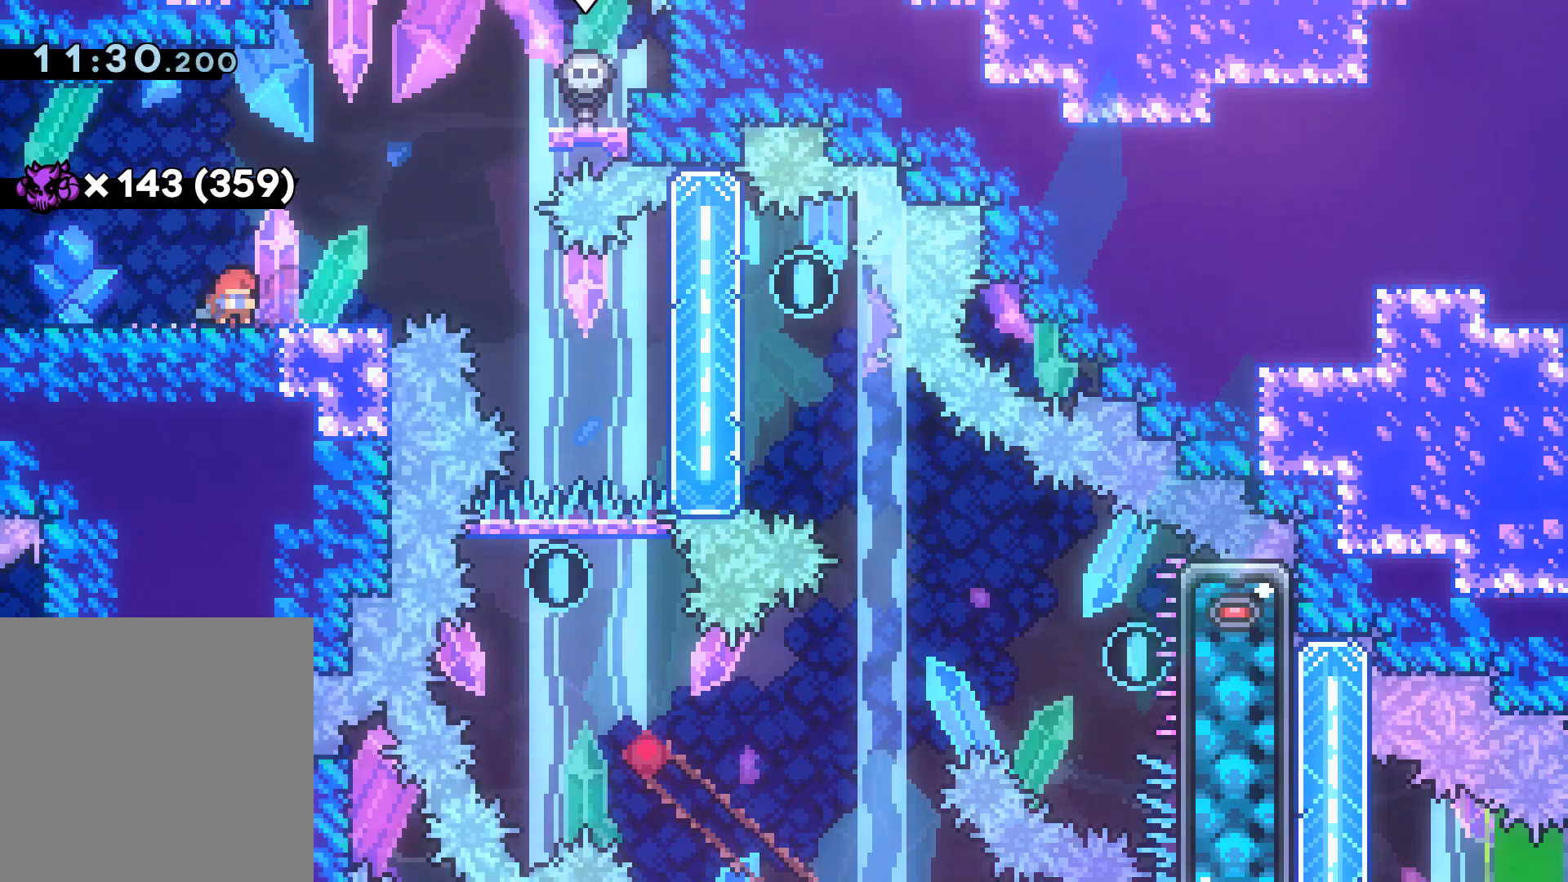
Gameplay with a controller (Xbox layout); each line is a JSON object with the inputs held at the frame after it. "events" lists button and stick changes between this image and that frame as [ms after this image, input, new state], when the widget could be followed in between. Not read: left_stick right_stick.
{"buttons": ["R2", "DPAD_RIGHT"], "events": [[83, "R2", "down"], [83, "X", "down"], [183, "X", "up"], [267, "A", "down"], [317, "A", "up"], [333, "X", "down"], [433, "X", "up"], [500, "DPAD_DOWN", "up"]]}
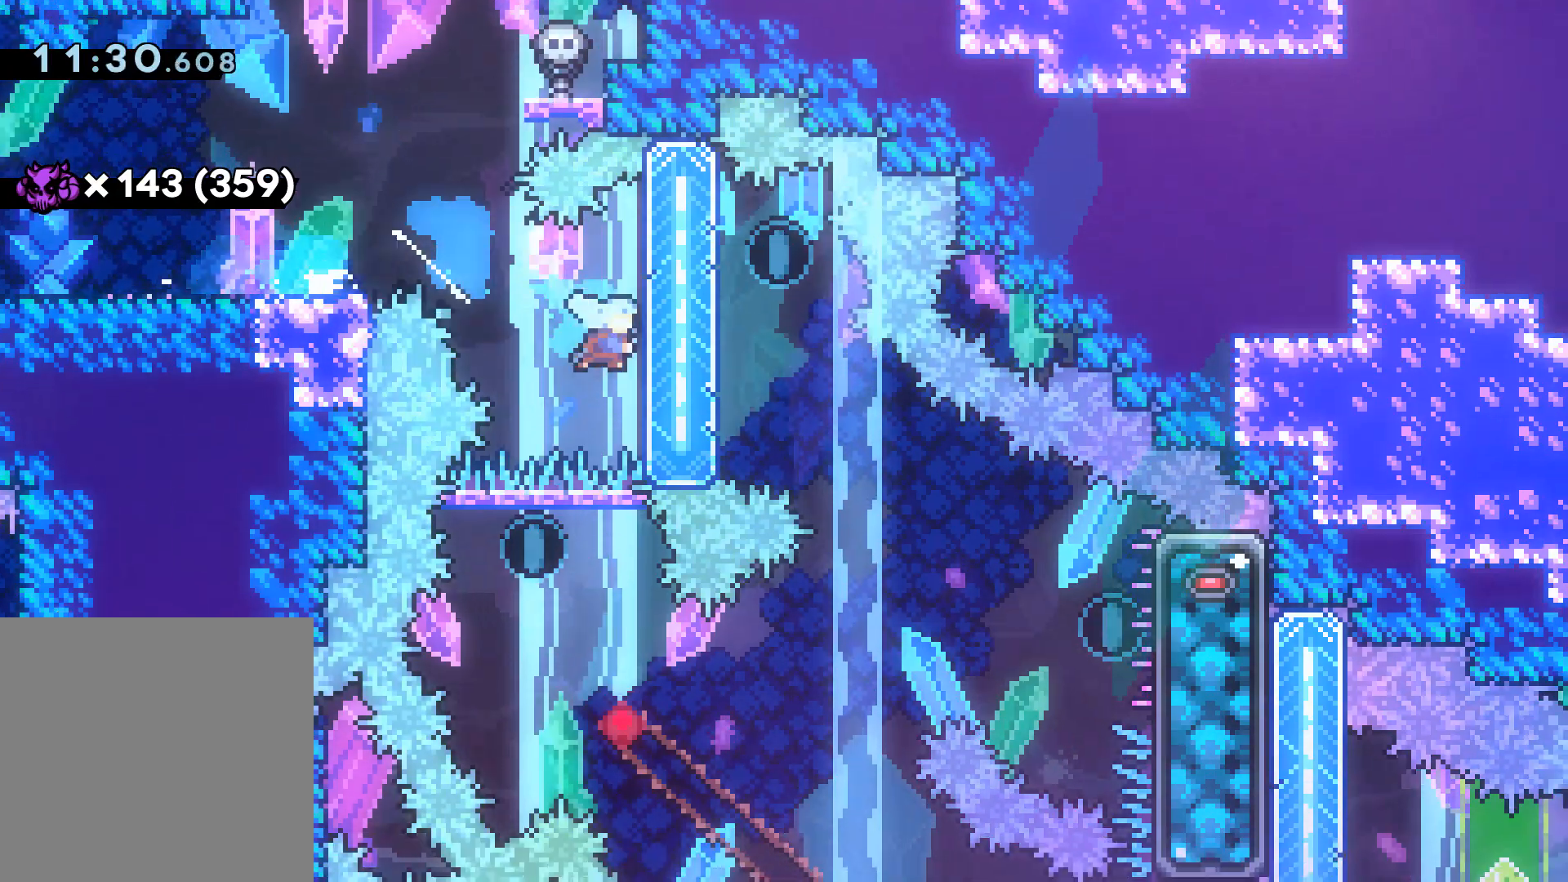
{"buttons": ["R2", "DPAD_RIGHT"], "events": []}
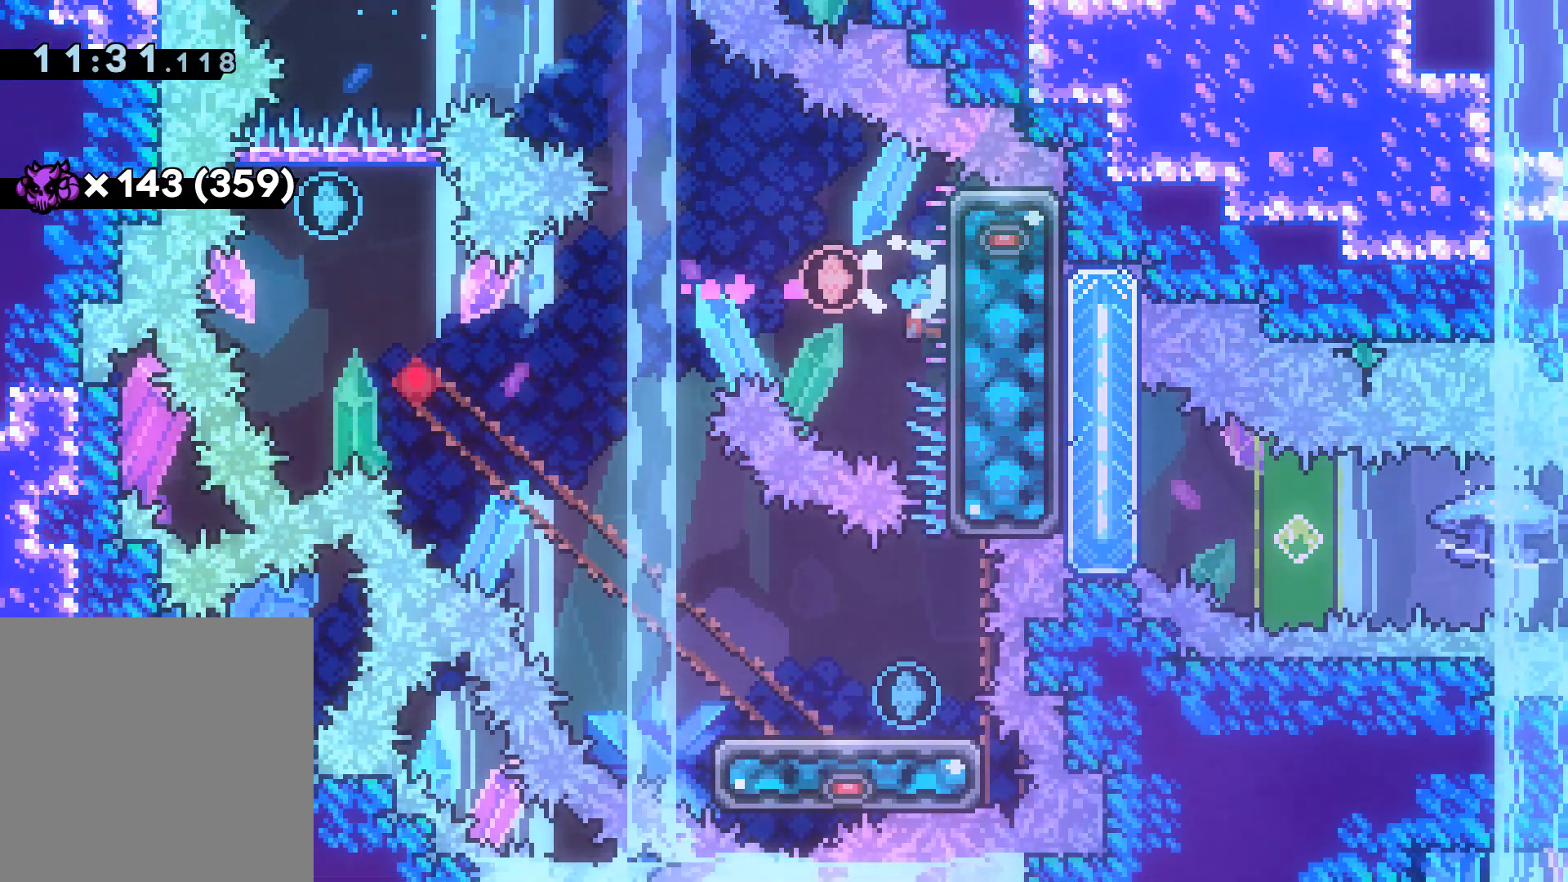
{"buttons": ["R2"], "events": [[50, "DPAD_RIGHT", "up"]]}
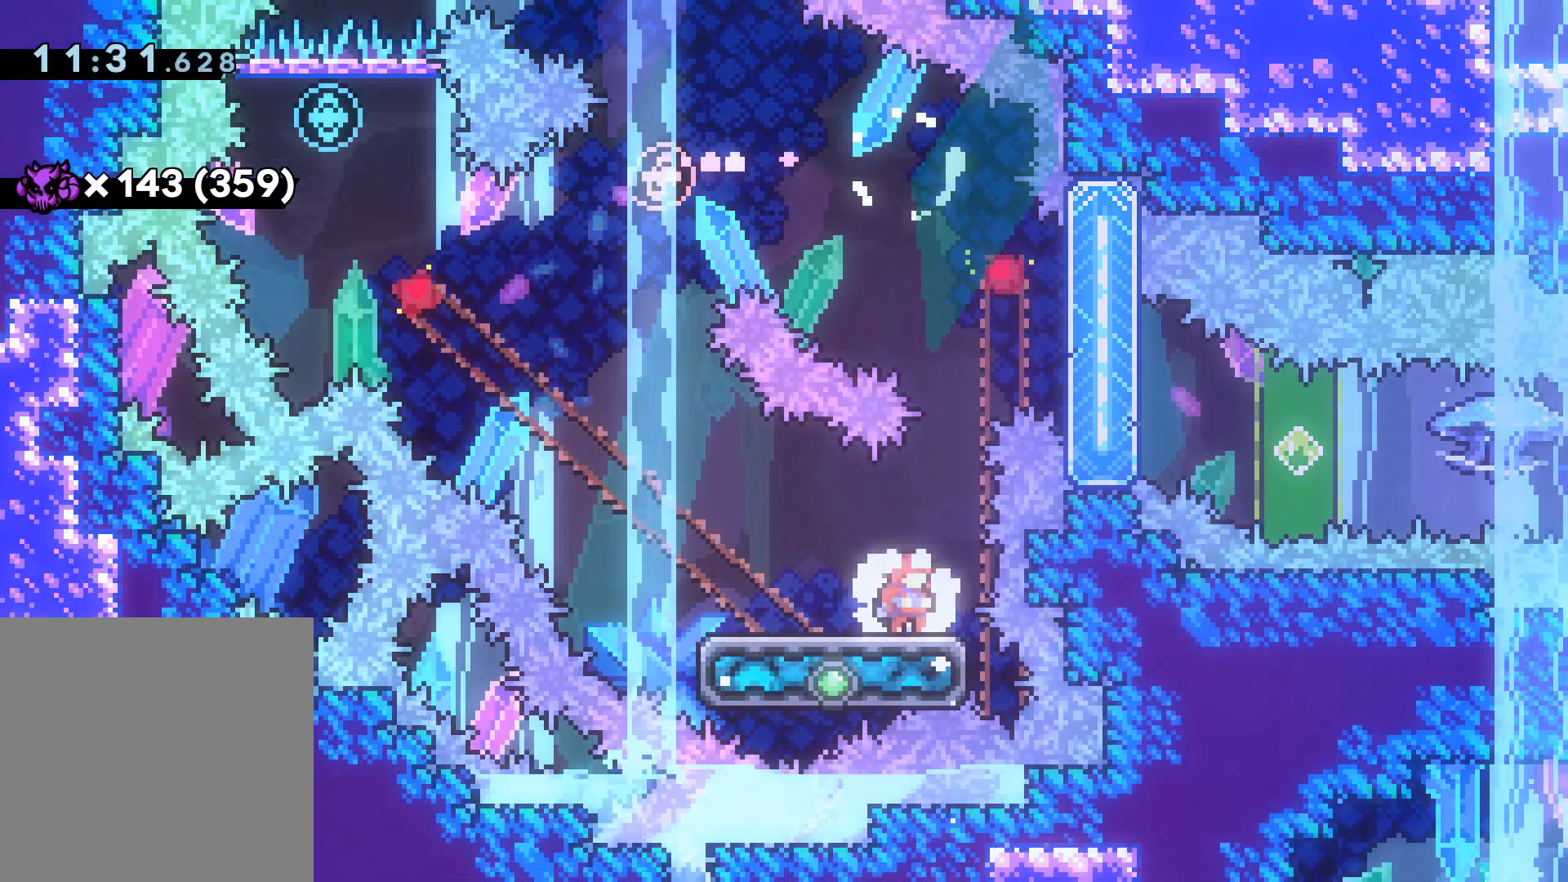
{"buttons": ["R2", "DPAD_RIGHT"], "events": [[300, "DPAD_LEFT", "down"], [367, "X", "down"], [433, "X", "up"], [467, "DPAD_LEFT", "up"], [483, "DPAD_RIGHT", "down"]]}
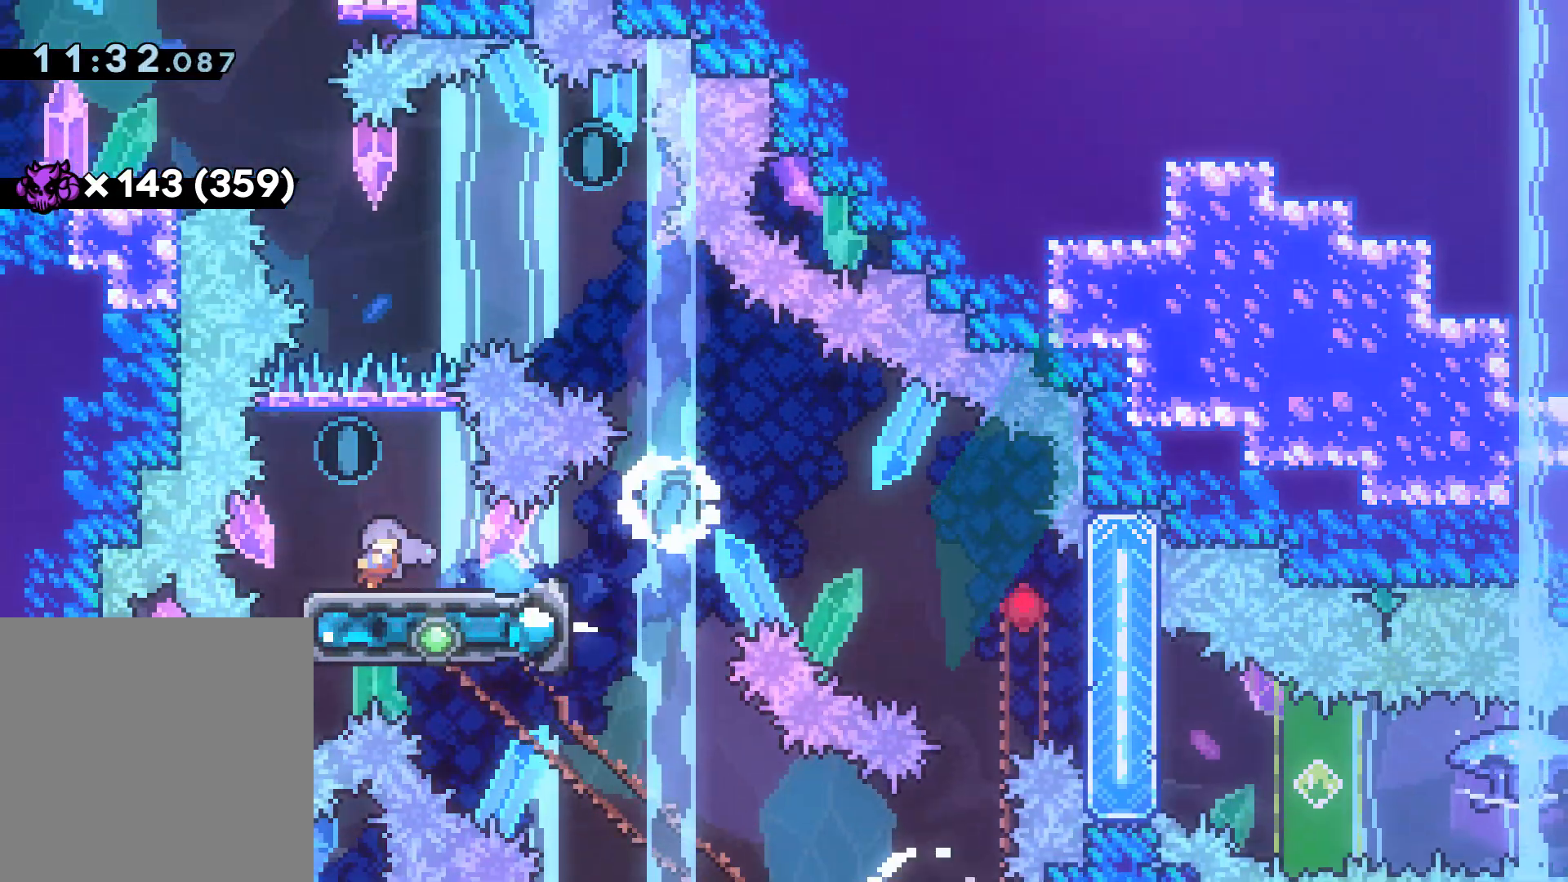
{"buttons": ["A", "R2", "DPAD_RIGHT"], "events": [[33, "A", "down"]]}
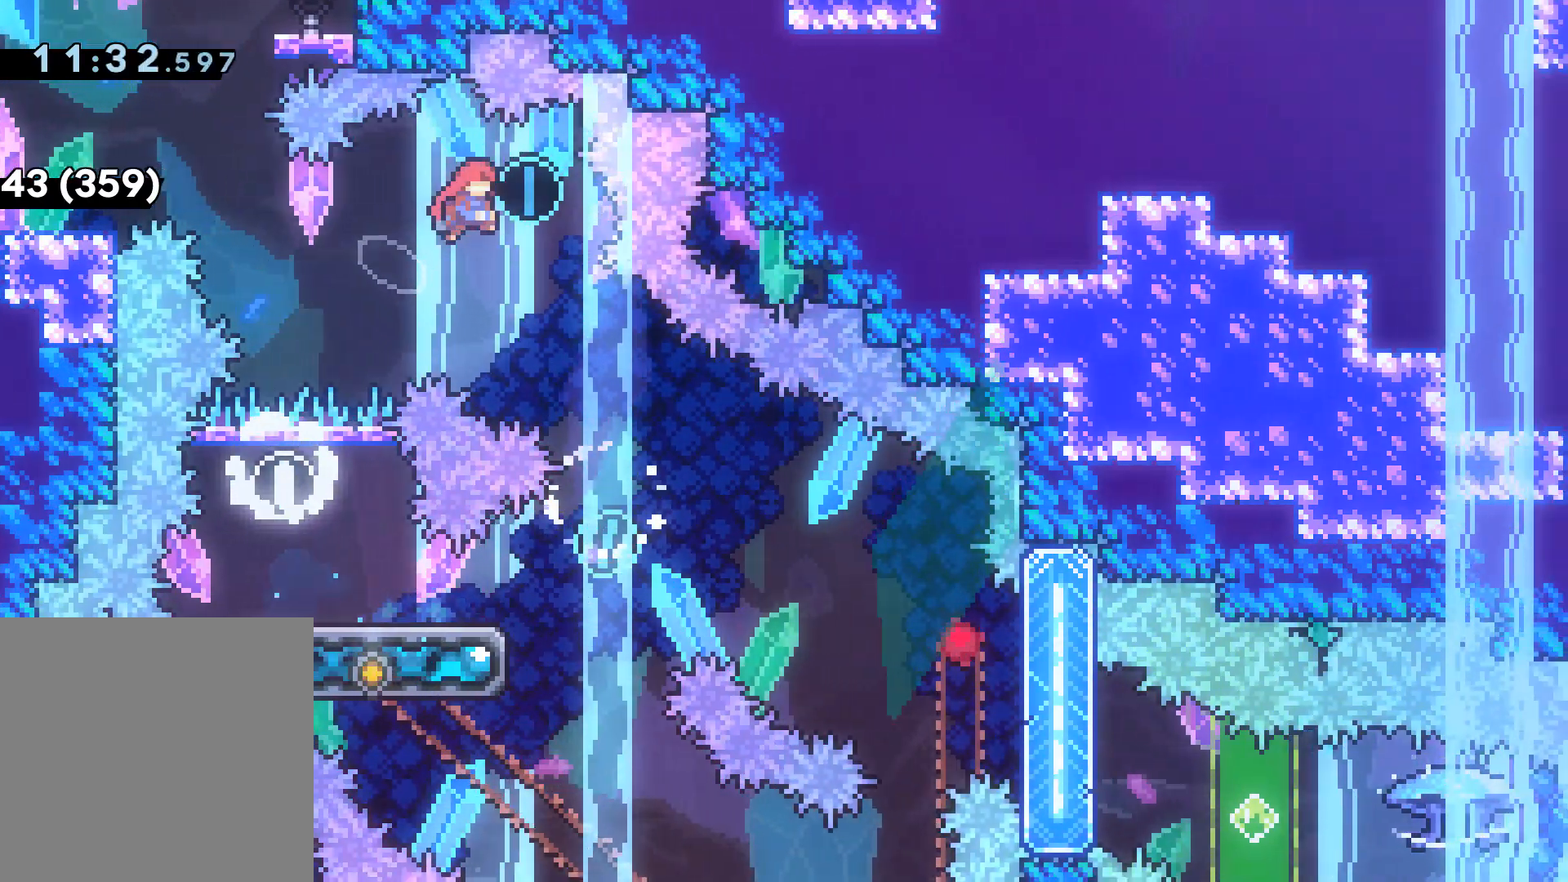
{"buttons": ["X", "R2", "DPAD_DOWN", "DPAD_LEFT"], "events": [[17, "A", "up"], [250, "DPAD_RIGHT", "up"], [467, "DPAD_DOWN", "down"], [483, "DPAD_LEFT", "down"], [500, "X", "down"]]}
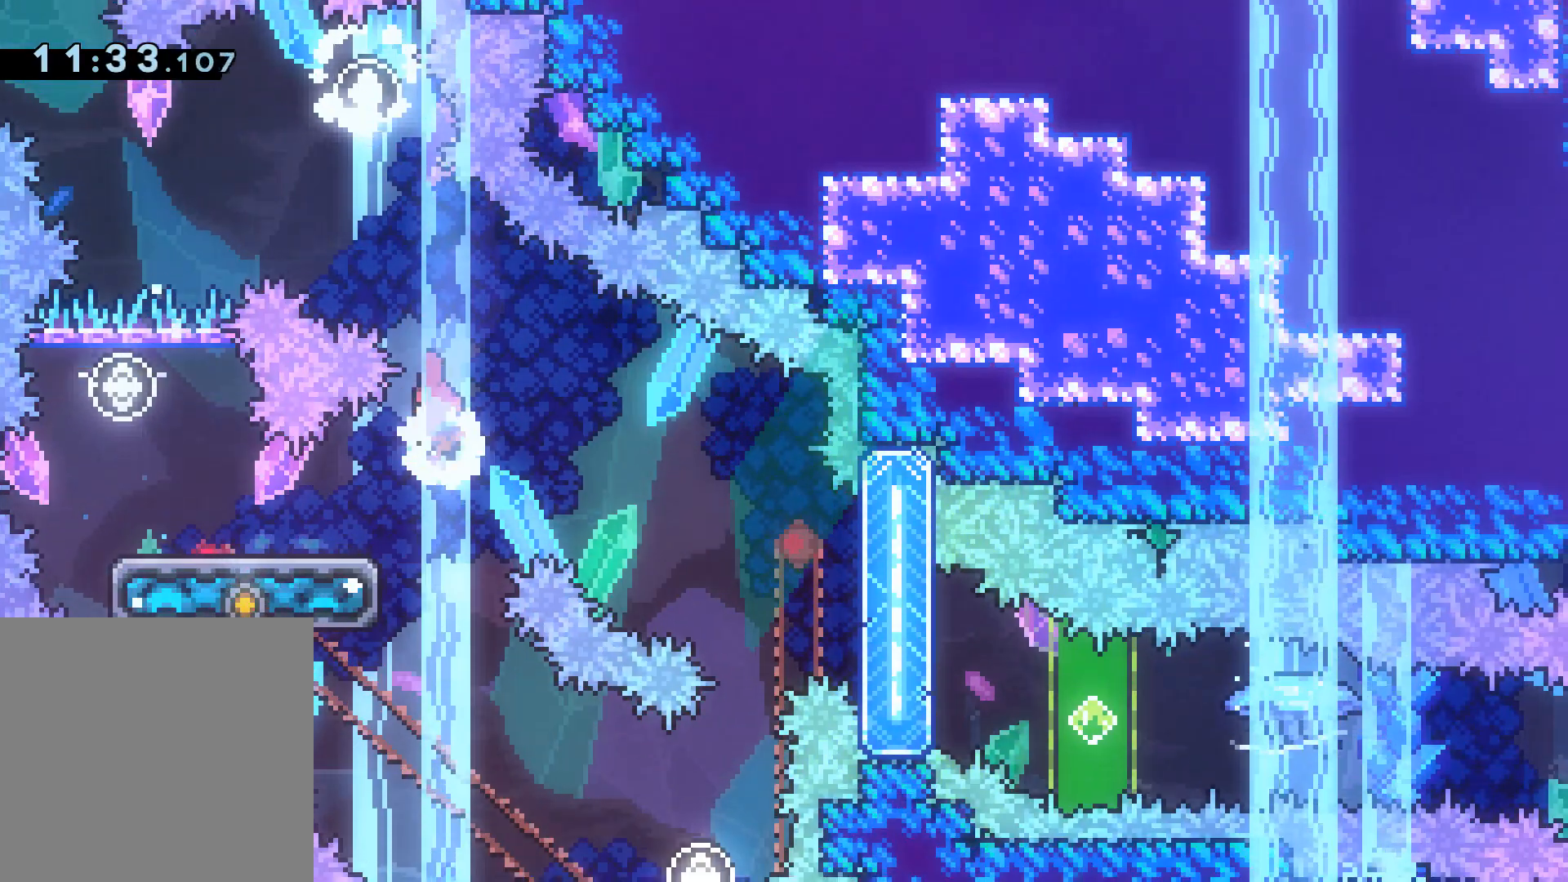
{"buttons": ["X", "R2", "DPAD_DOWN", "DPAD_RIGHT"], "events": [[117, "DPAD_LEFT", "up"], [117, "X", "up"], [167, "DPAD_RIGHT", "down"], [183, "DPAD_DOWN", "up"], [200, "A", "down"], [417, "A", "up"], [417, "X", "down"], [433, "DPAD_DOWN", "down"]]}
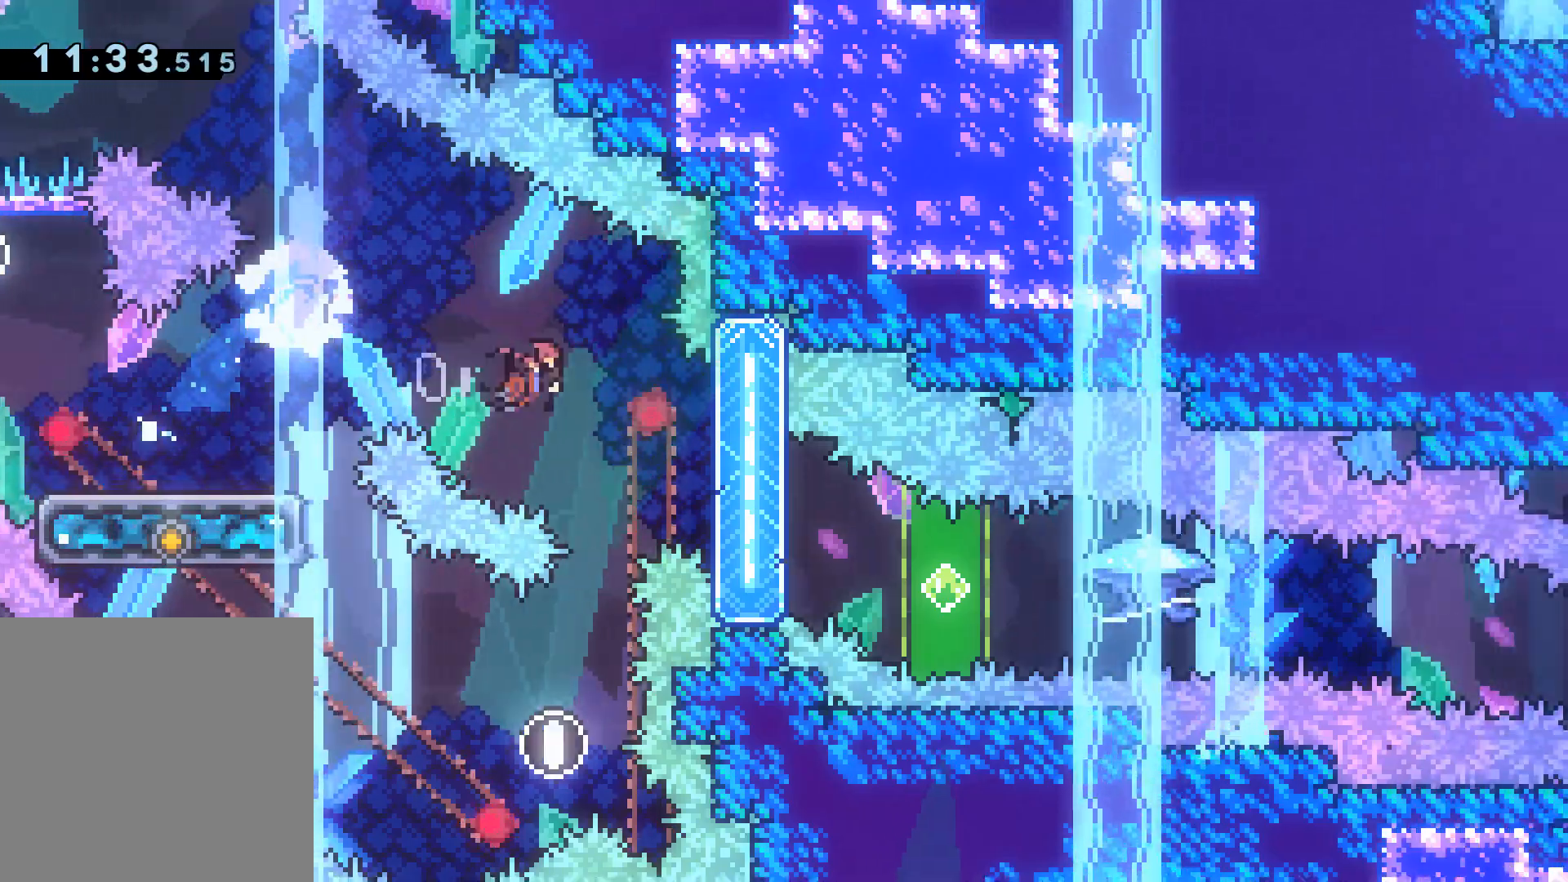
{"buttons": ["X", "R2", "DPAD_RIGHT"], "events": [[50, "X", "up"], [133, "DPAD_DOWN", "up"], [267, "X", "down"]]}
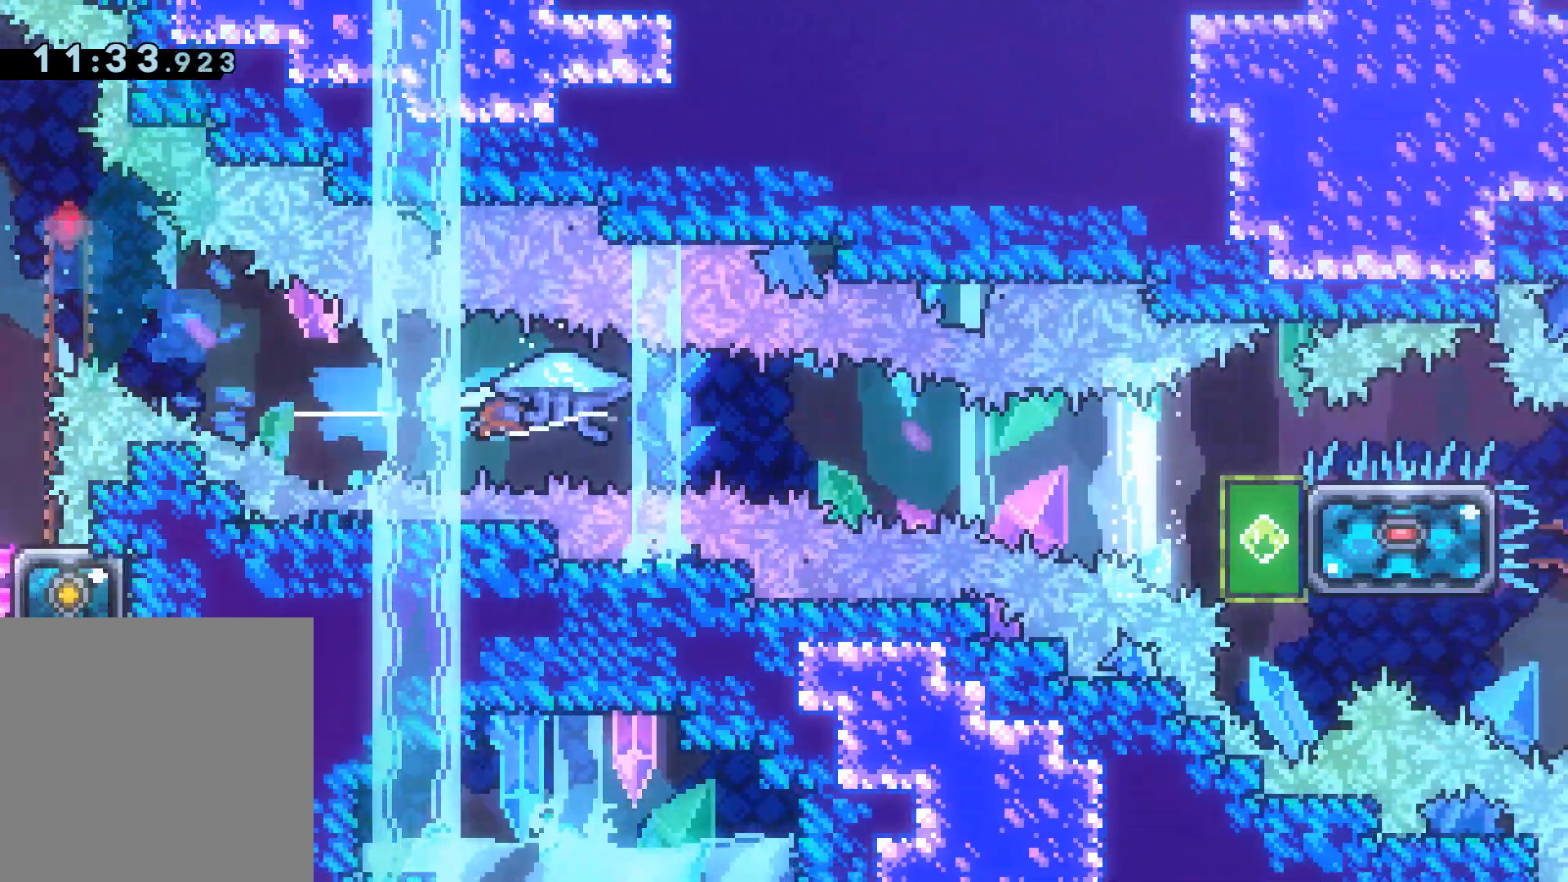
{"buttons": ["R2", "DPAD_RIGHT"], "events": [[33, "X", "up"]]}
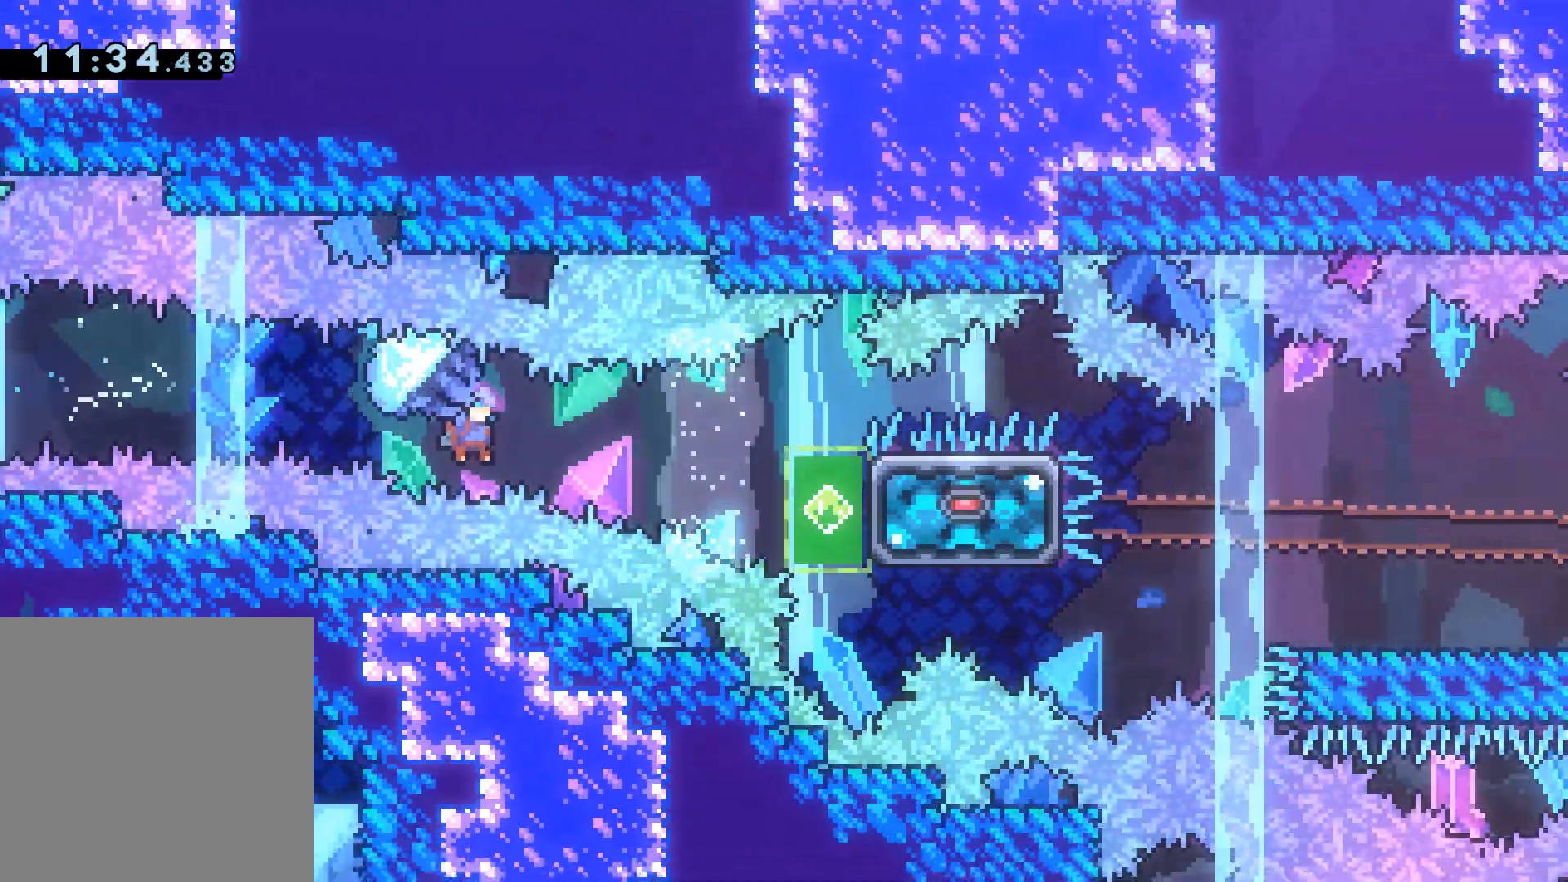
{"buttons": ["R2", "DPAD_RIGHT"], "events": []}
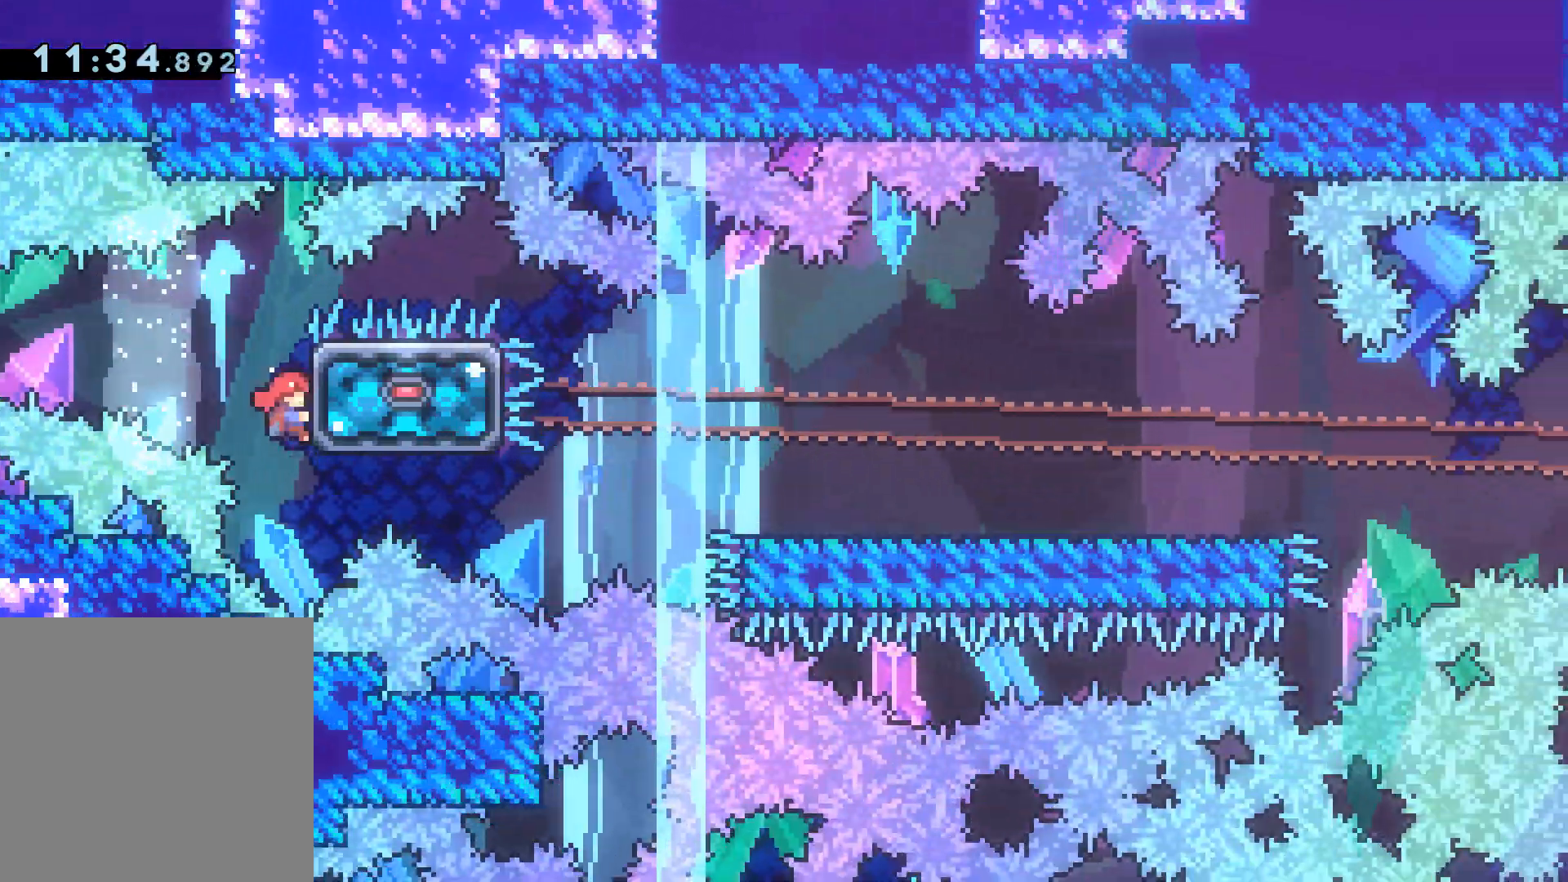
{"buttons": ["R2", "DPAD_DOWN", "DPAD_RIGHT"], "events": [[300, "DPAD_DOWN", "down"], [350, "X", "down"], [483, "X", "up"]]}
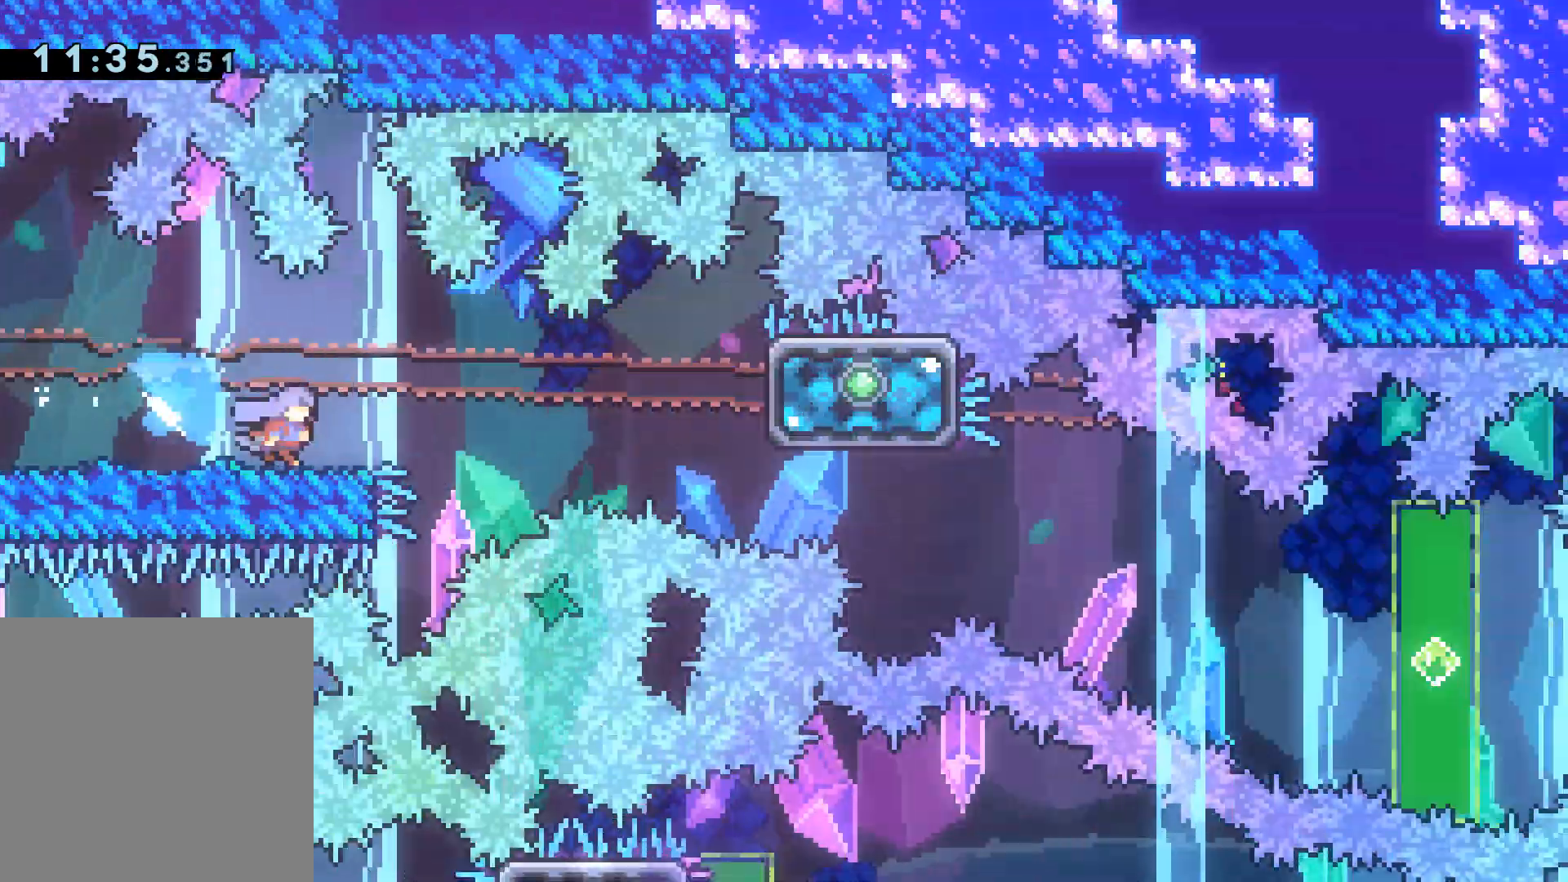
{"buttons": ["R2", "DPAD_RIGHT"], "events": [[50, "A", "down"], [117, "A", "up"], [117, "X", "down"], [200, "X", "up"], [283, "DPAD_DOWN", "up"]]}
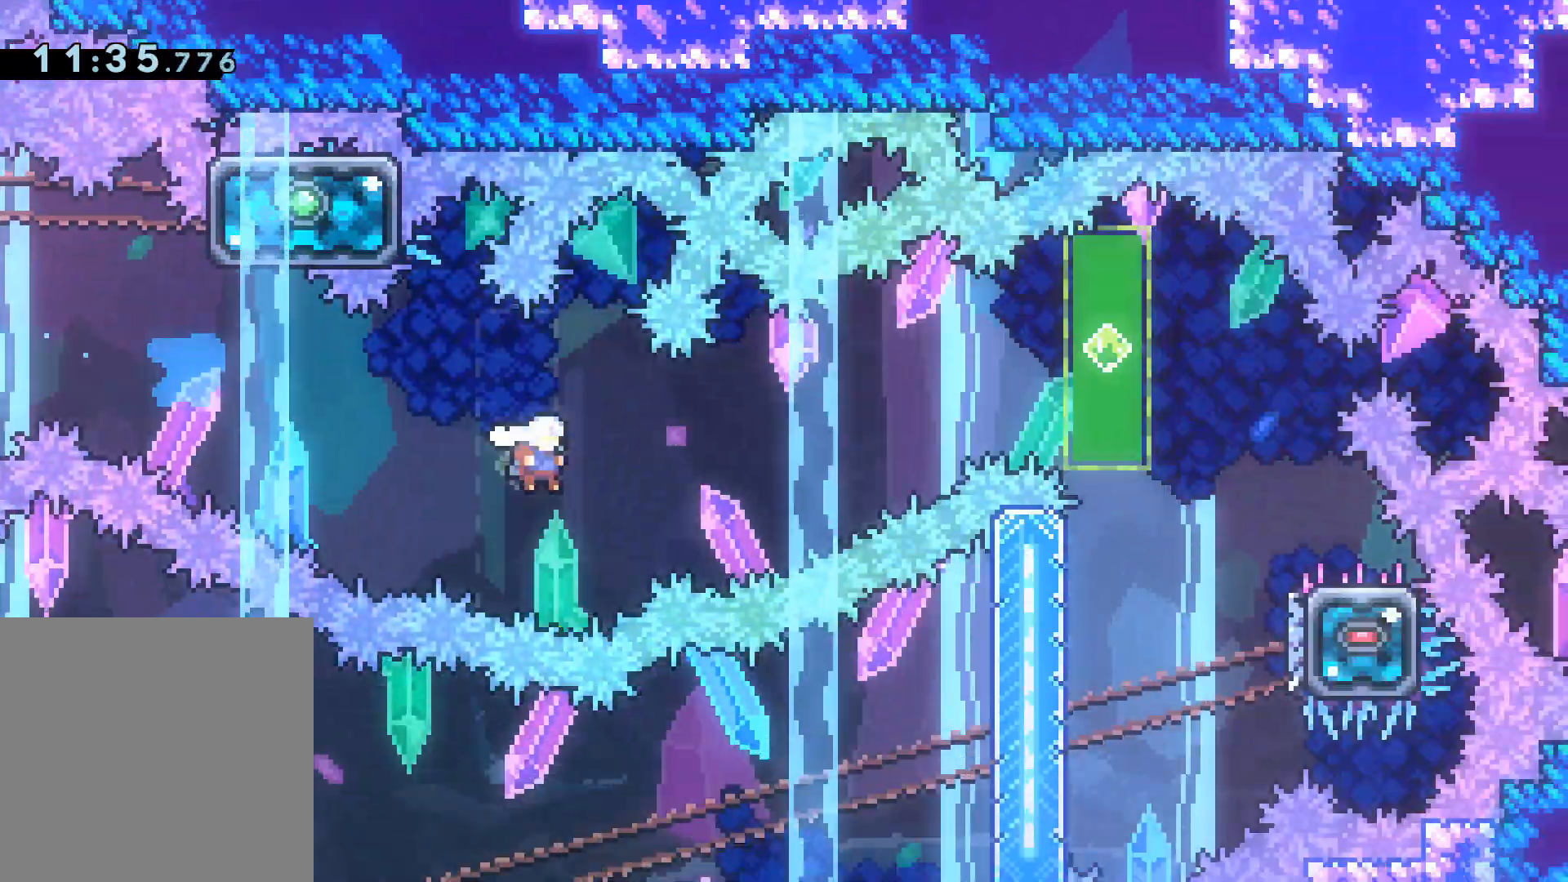
{"buttons": ["R2", "DPAD_RIGHT"], "events": [[67, "DPAD_UP", "down"], [83, "X", "down"], [283, "X", "up"], [333, "DPAD_UP", "up"]]}
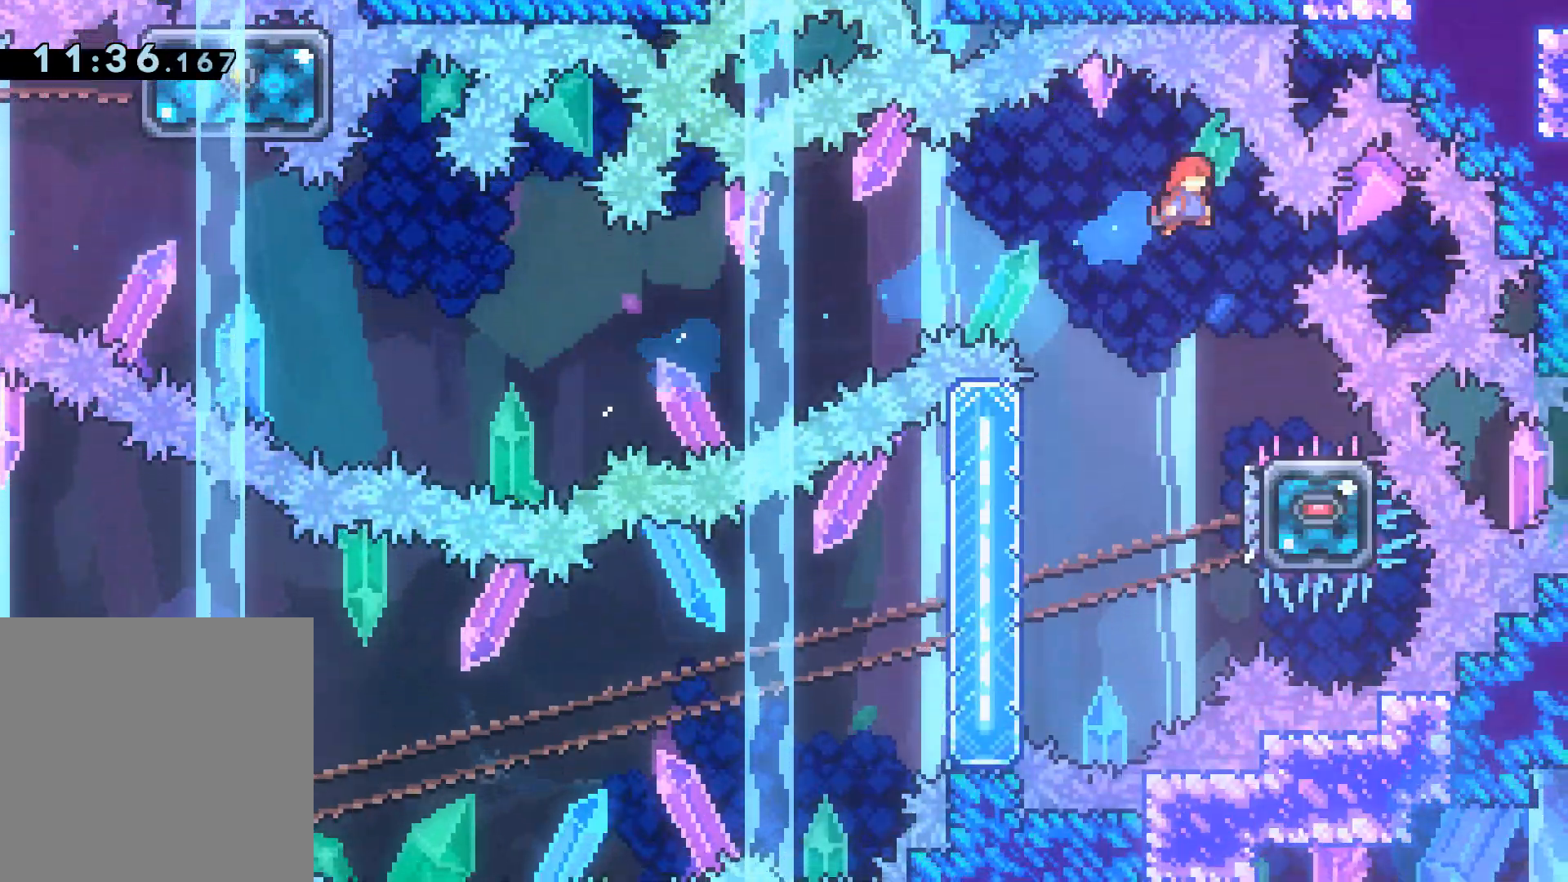
{"buttons": ["A", "R2", "DPAD_DOWN", "DPAD_LEFT"], "events": [[33, "DPAD_RIGHT", "up"], [283, "DPAD_DOWN", "down"], [283, "DPAD_RIGHT", "down"], [300, "X", "down"], [417, "X", "up"], [433, "DPAD_RIGHT", "up"], [467, "DPAD_LEFT", "down"], [483, "A", "down"]]}
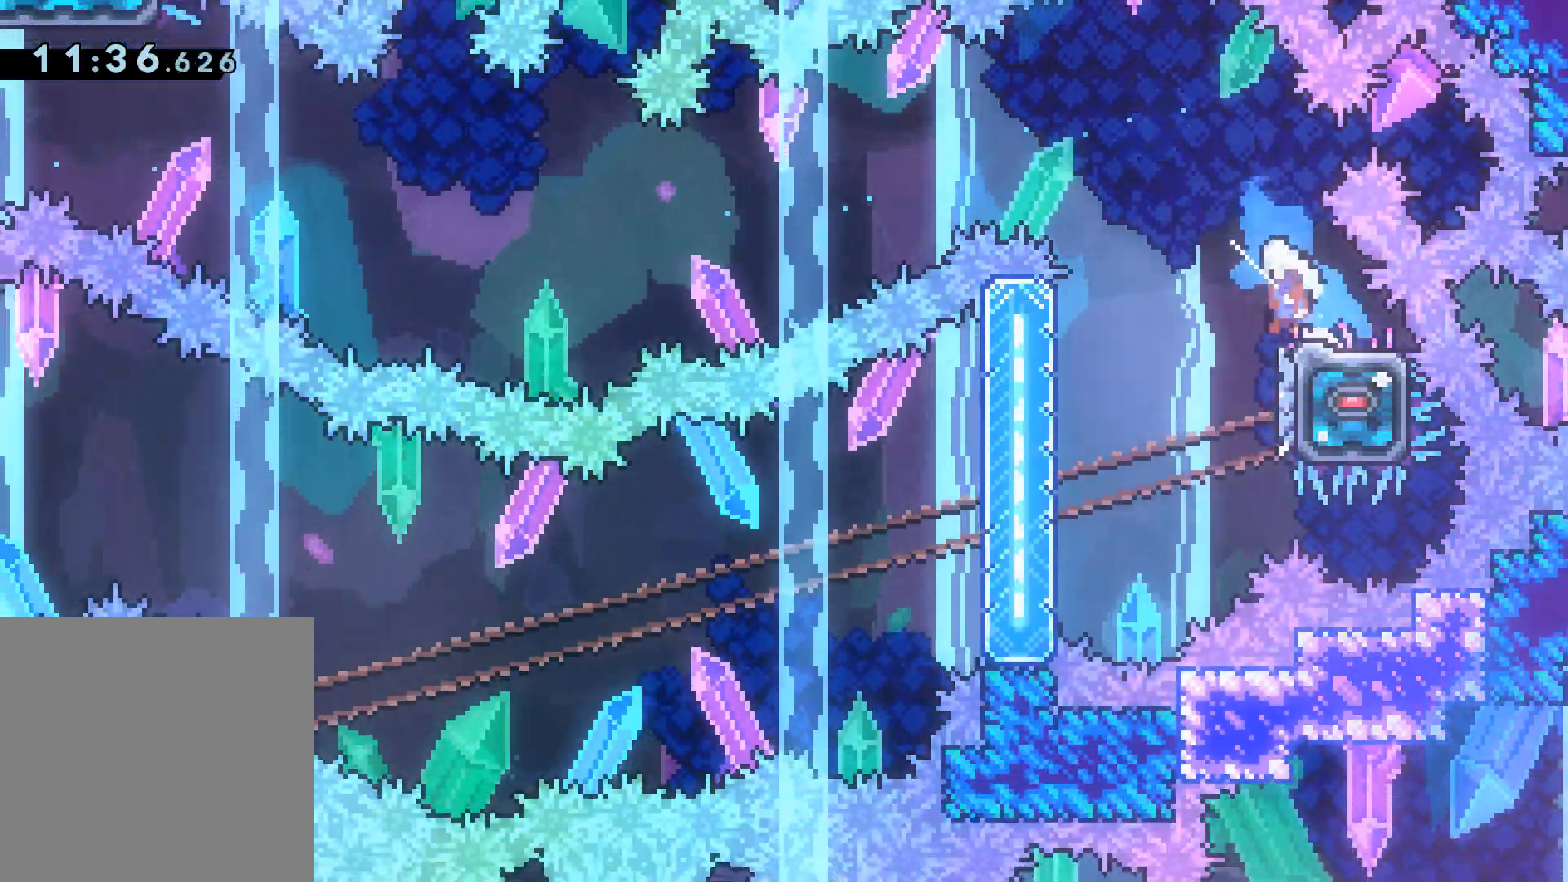
{"buttons": ["A", "R2", "DPAD_LEFT"], "events": [[33, "A", "up"], [33, "X", "down"], [133, "X", "up"], [200, "DPAD_DOWN", "up"], [450, "A", "down"]]}
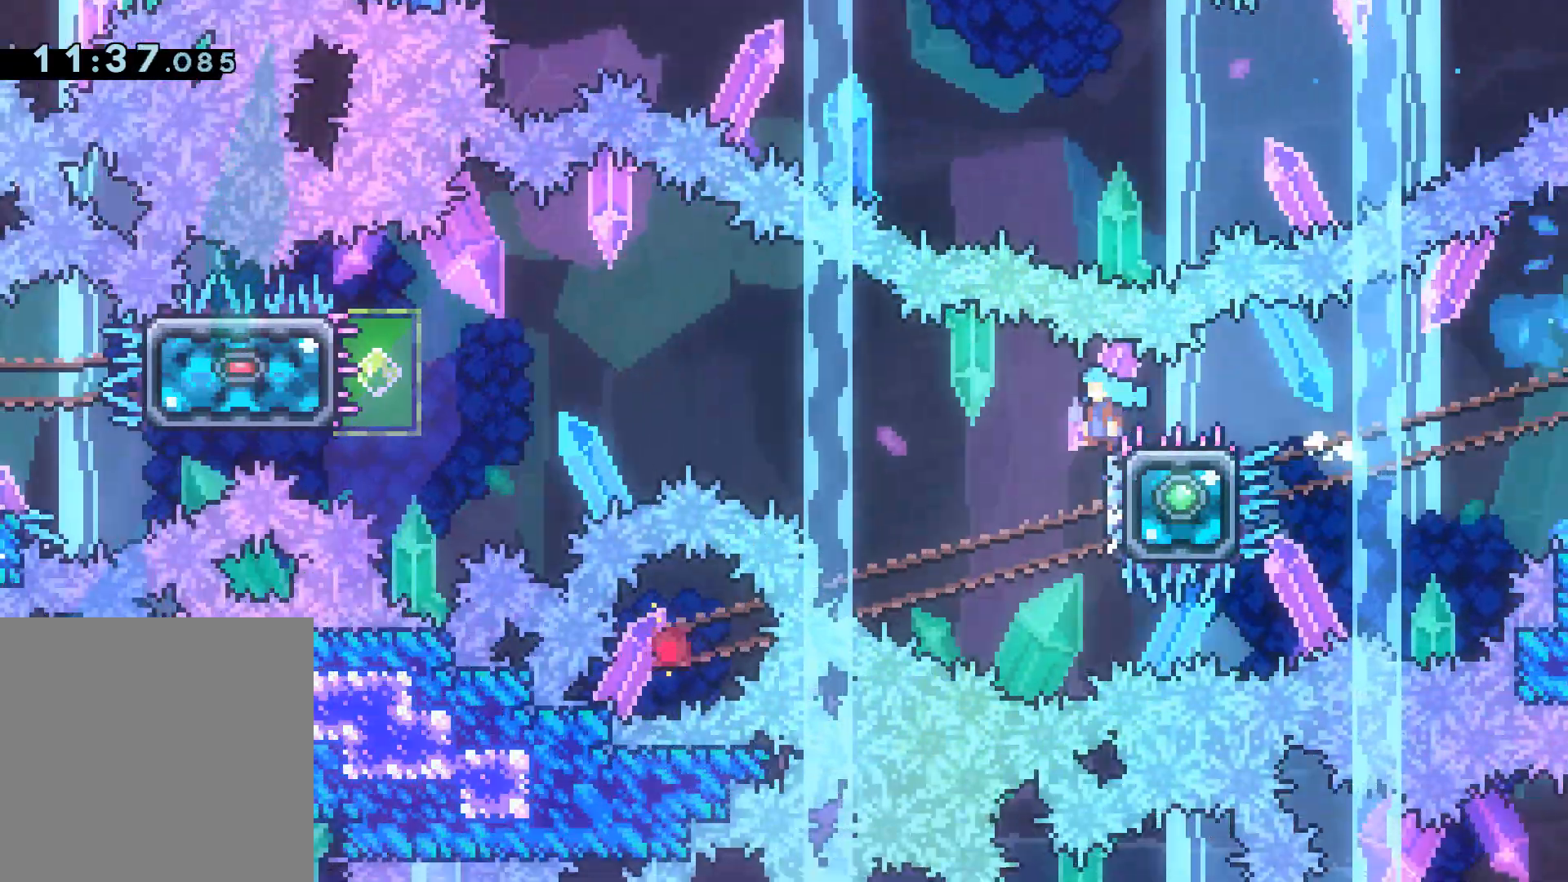
{"buttons": ["A", "R2", "DPAD_LEFT"], "events": []}
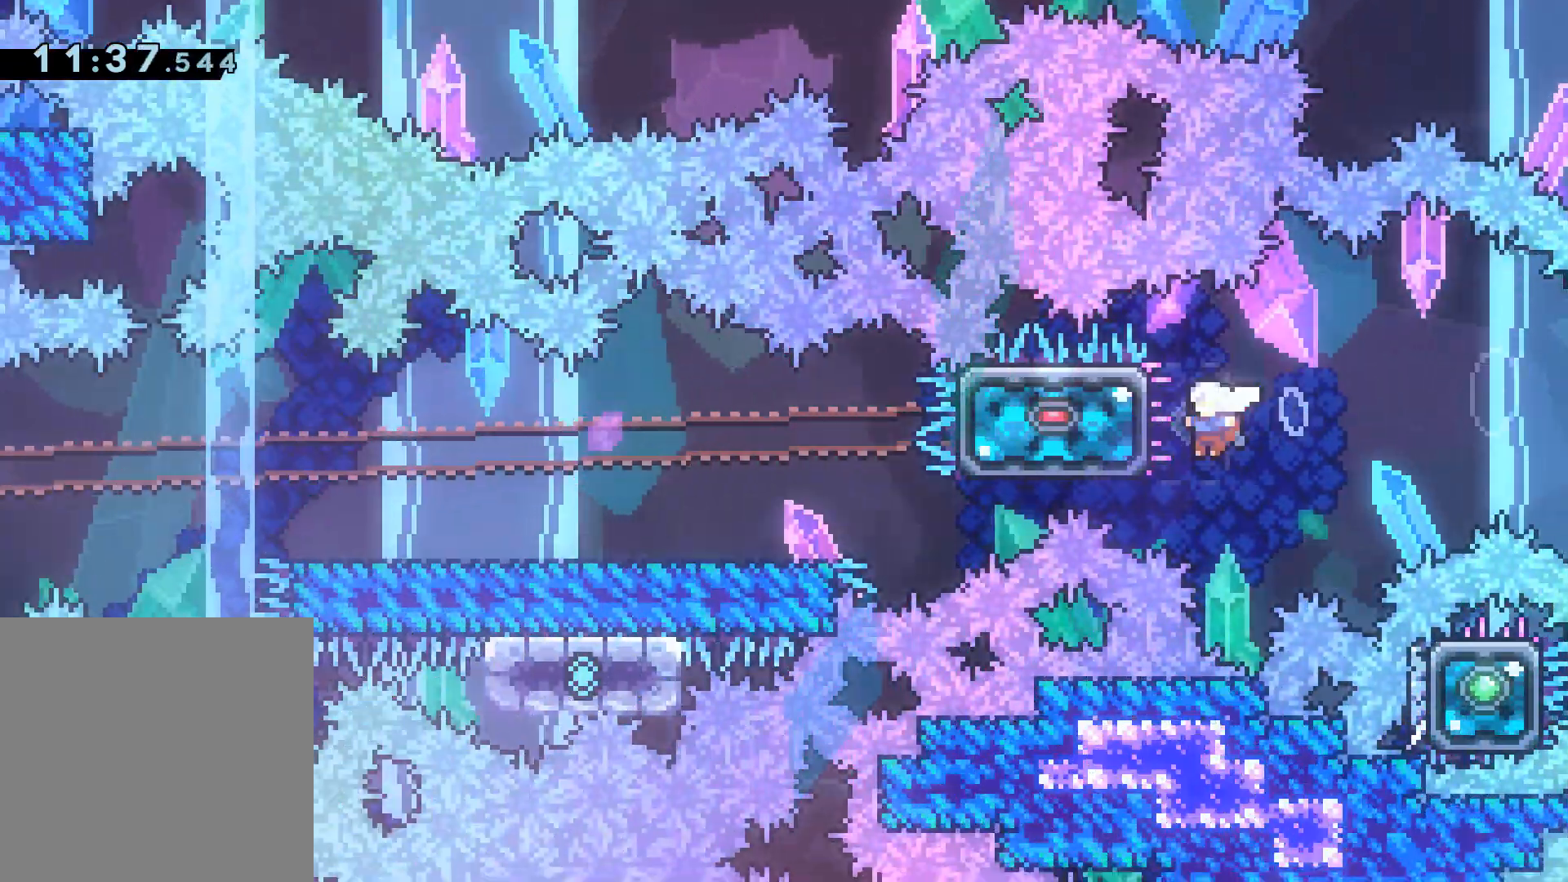
{"buttons": ["X", "R2", "DPAD_DOWN", "DPAD_LEFT"], "events": [[100, "A", "up"], [400, "DPAD_DOWN", "down"], [433, "X", "down"]]}
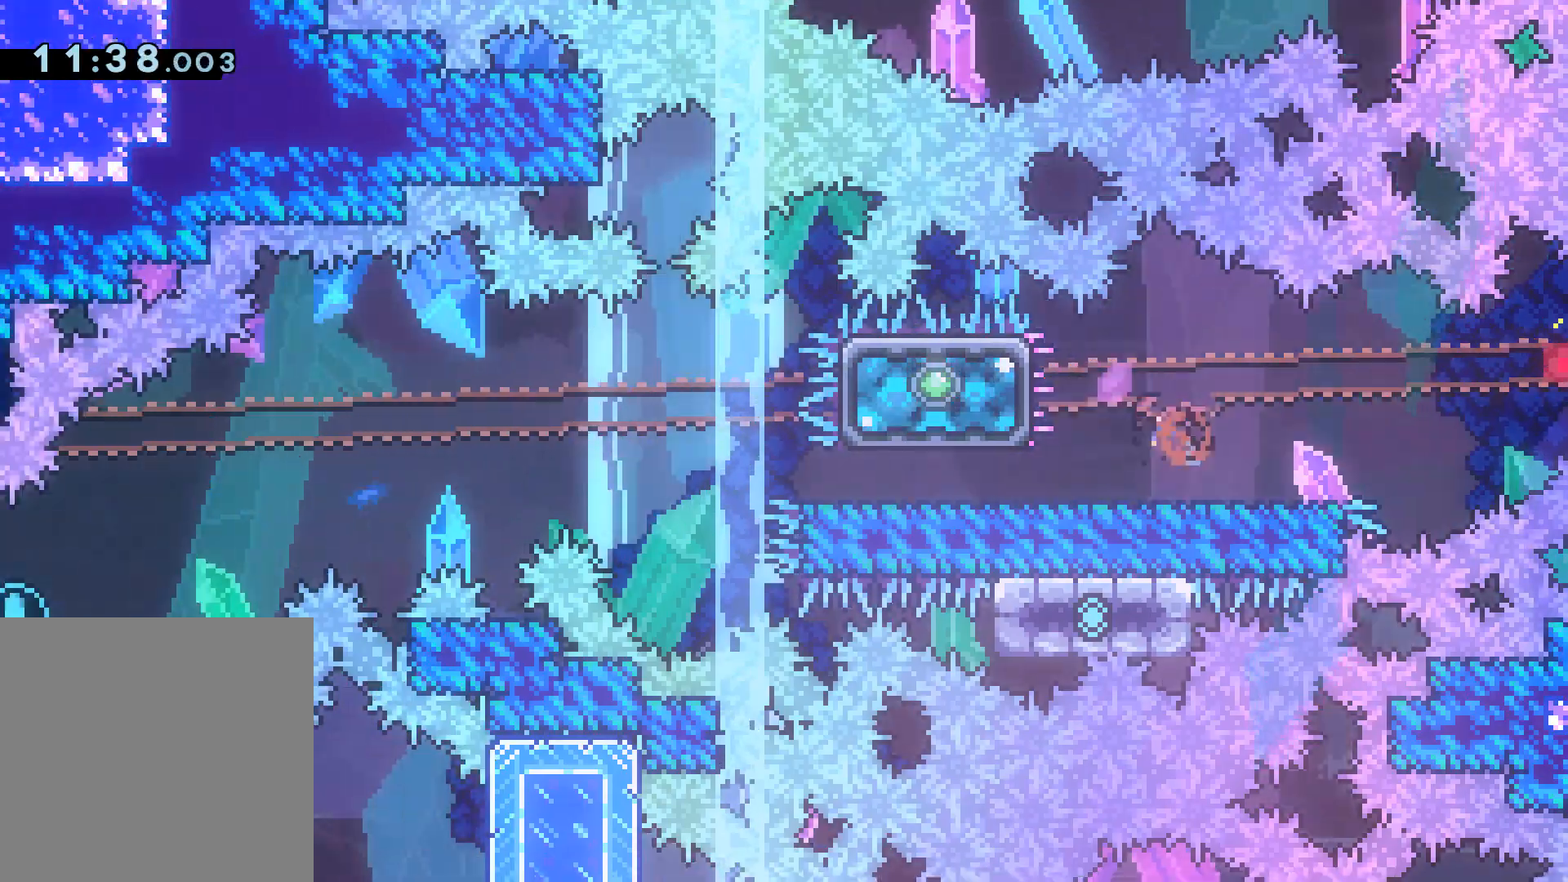
{"buttons": ["R2", "DPAD_LEFT"], "events": [[17, "X", "up"], [83, "A", "down"], [183, "A", "up"], [183, "X", "down"], [300, "X", "up"], [333, "DPAD_DOWN", "up"]]}
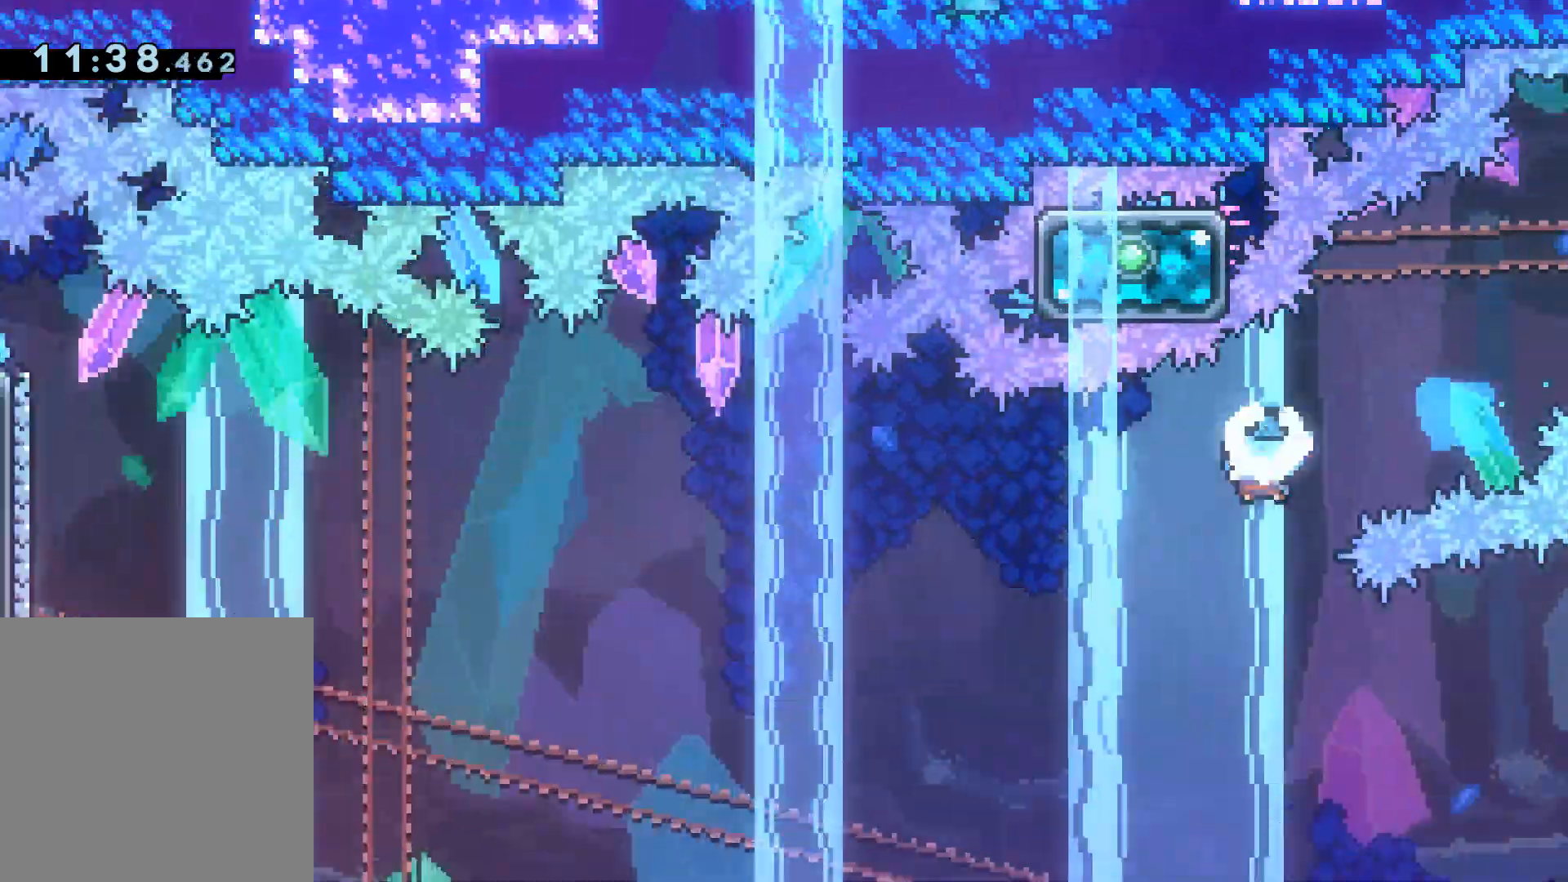
{"buttons": ["R2", "DPAD_LEFT"], "events": []}
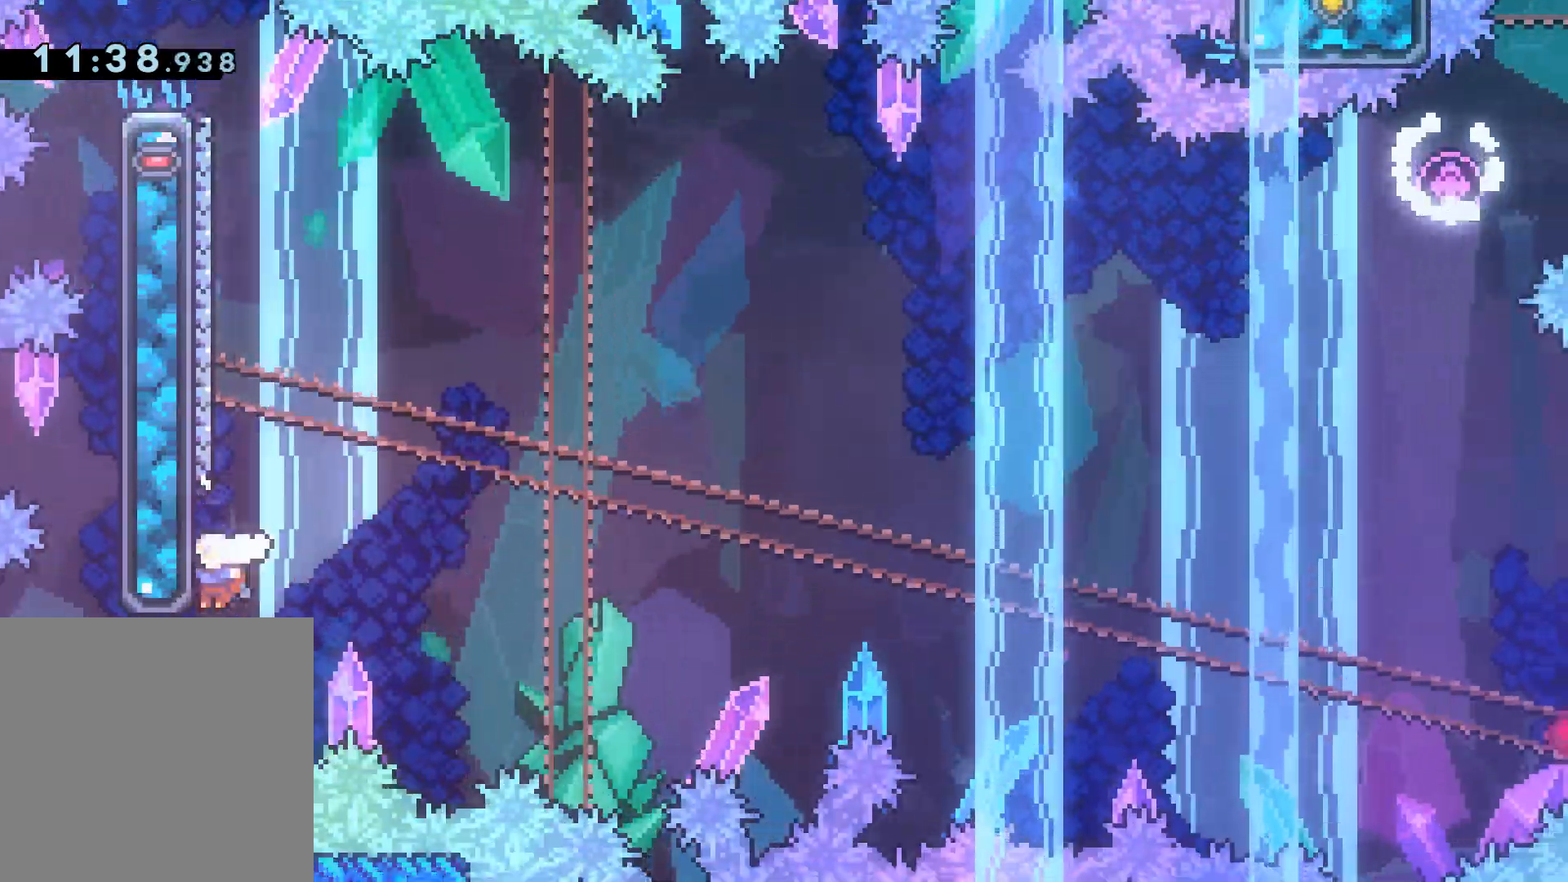
{"buttons": ["X", "R2", "DPAD_UP"], "events": [[133, "DPAD_LEFT", "up"], [250, "DPAD_UP", "down"], [483, "X", "down"]]}
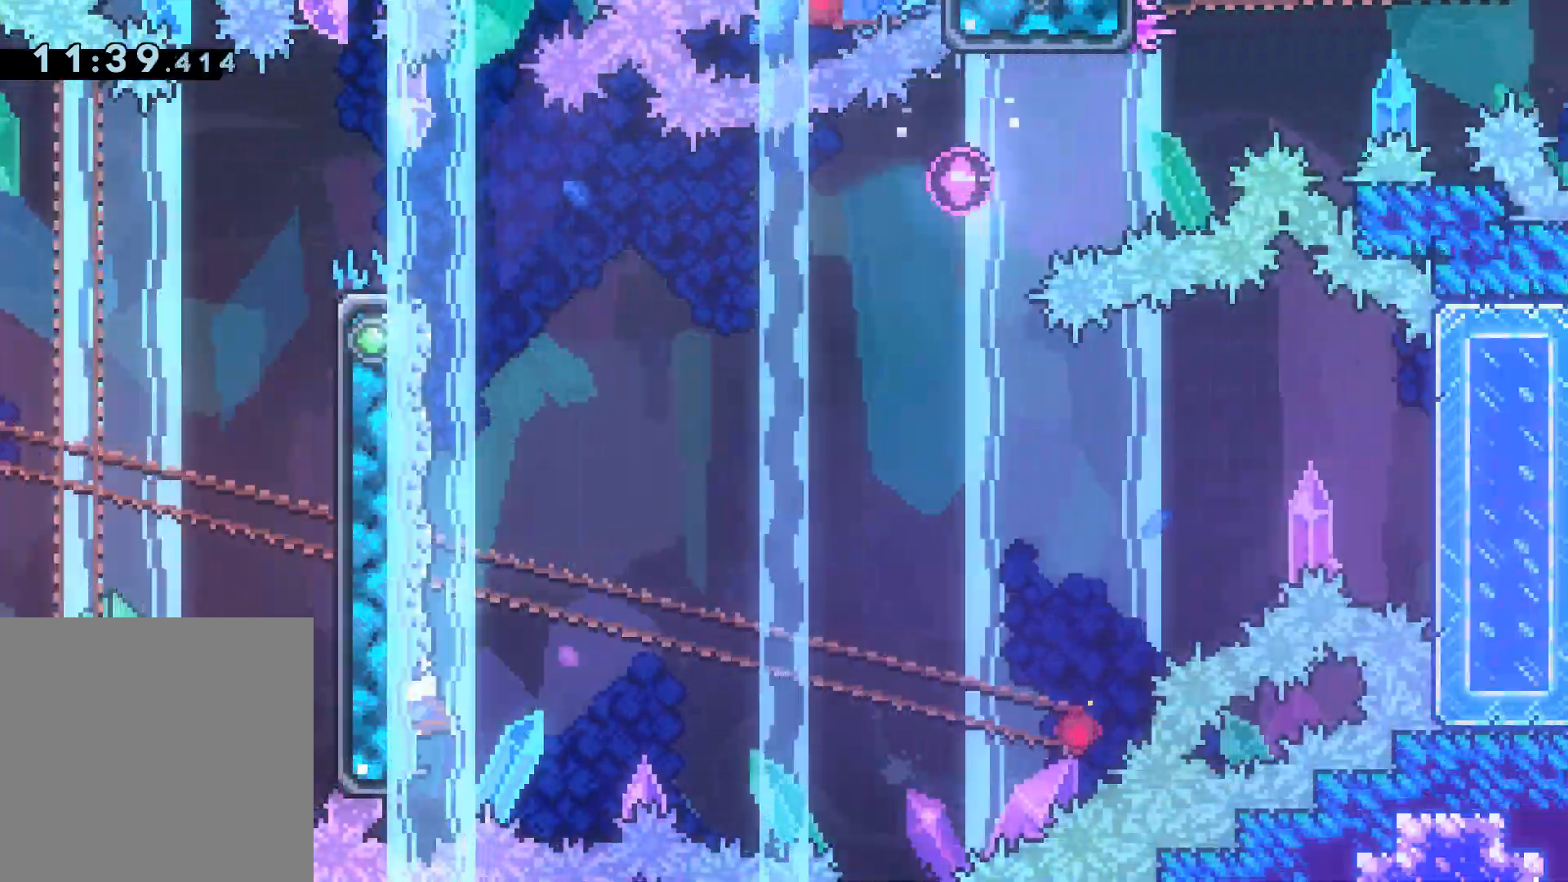
{"buttons": ["R2", "DPAD_RIGHT"], "events": [[117, "X", "up"], [167, "DPAD_RIGHT", "down"], [167, "DPAD_UP", "up"], [183, "A", "down"], [183, "DPAD_DOWN", "down"], [283, "A", "up"], [283, "X", "down"], [383, "X", "up"], [500, "DPAD_DOWN", "up"]]}
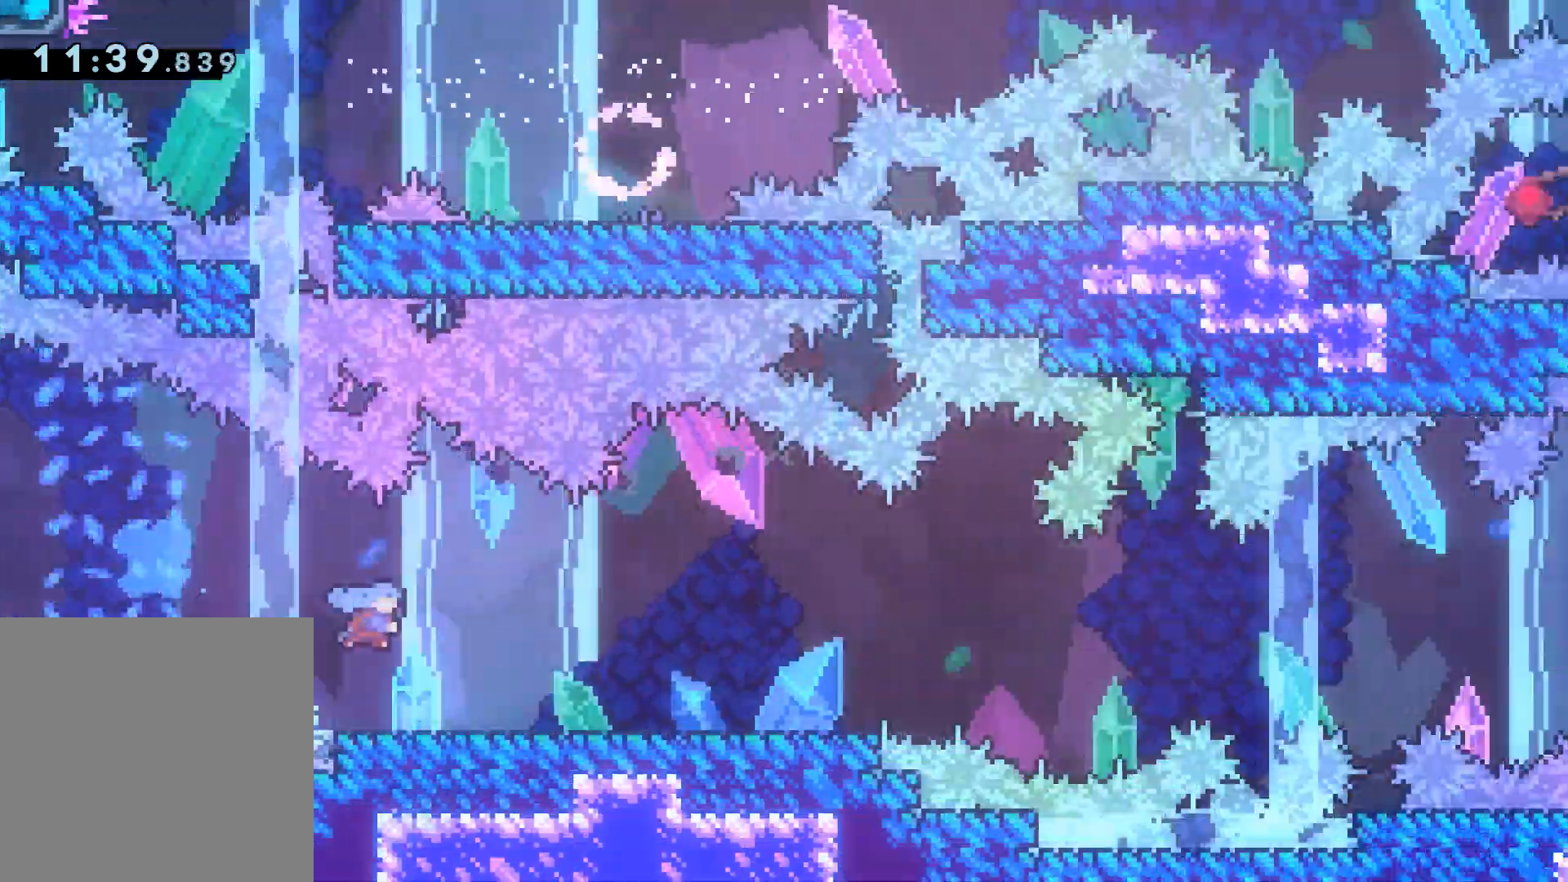
{"buttons": ["A", "R2", "DPAD_UP", "DPAD_RIGHT"], "events": [[150, "A", "down"], [483, "DPAD_UP", "down"]]}
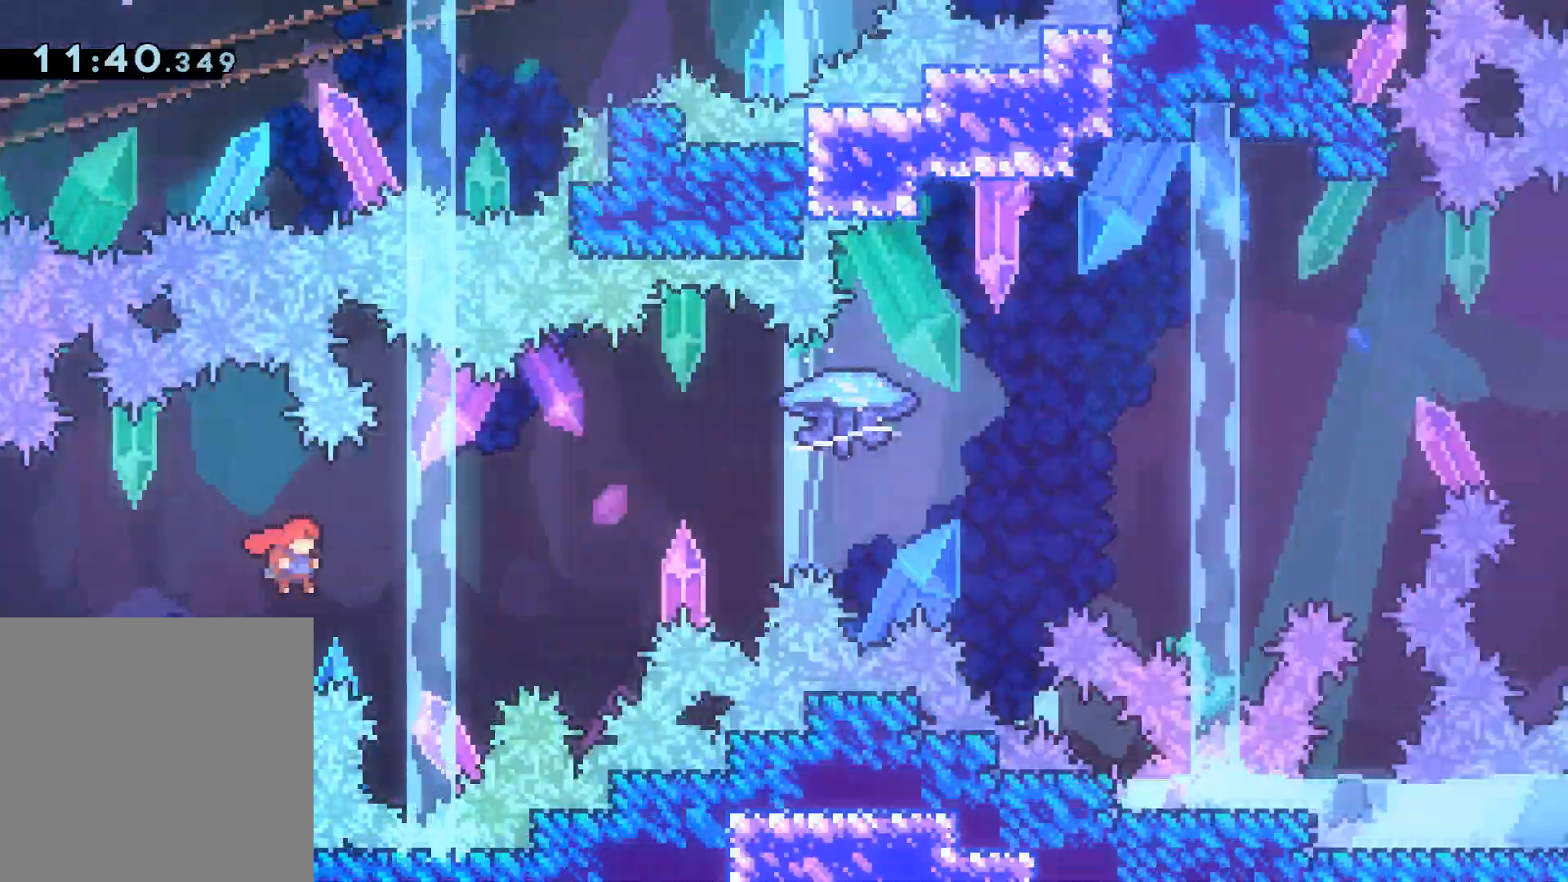
{"buttons": ["X", "R2", "DPAD_UP", "DPAD_RIGHT"], "events": [[33, "A", "up"], [33, "X", "down"]]}
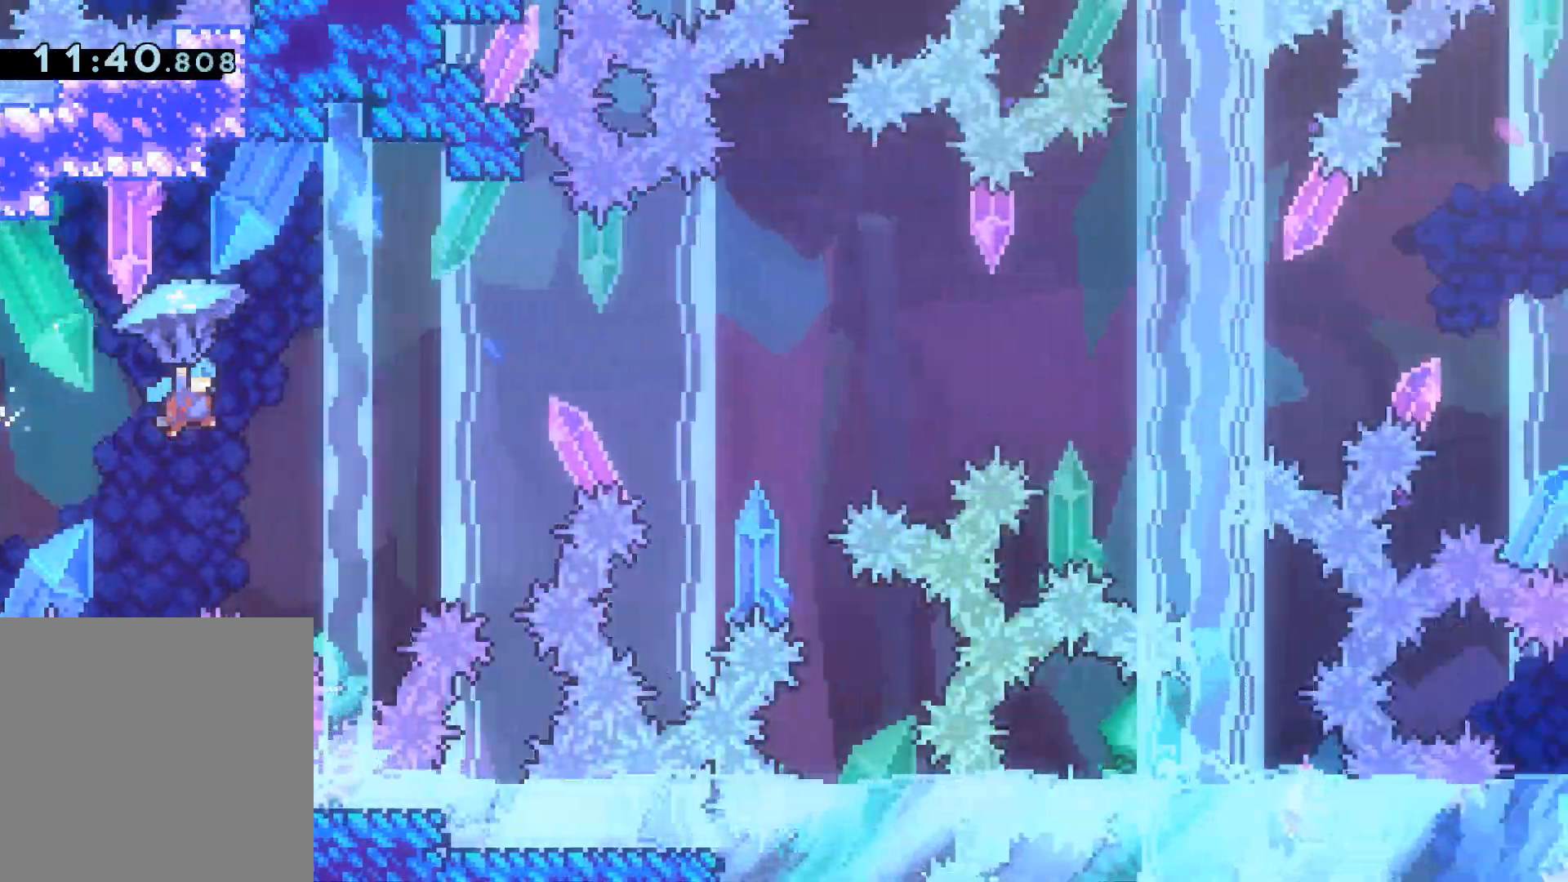
{"buttons": ["R2", "DPAD_UP", "DPAD_RIGHT"], "events": [[33, "X", "up"]]}
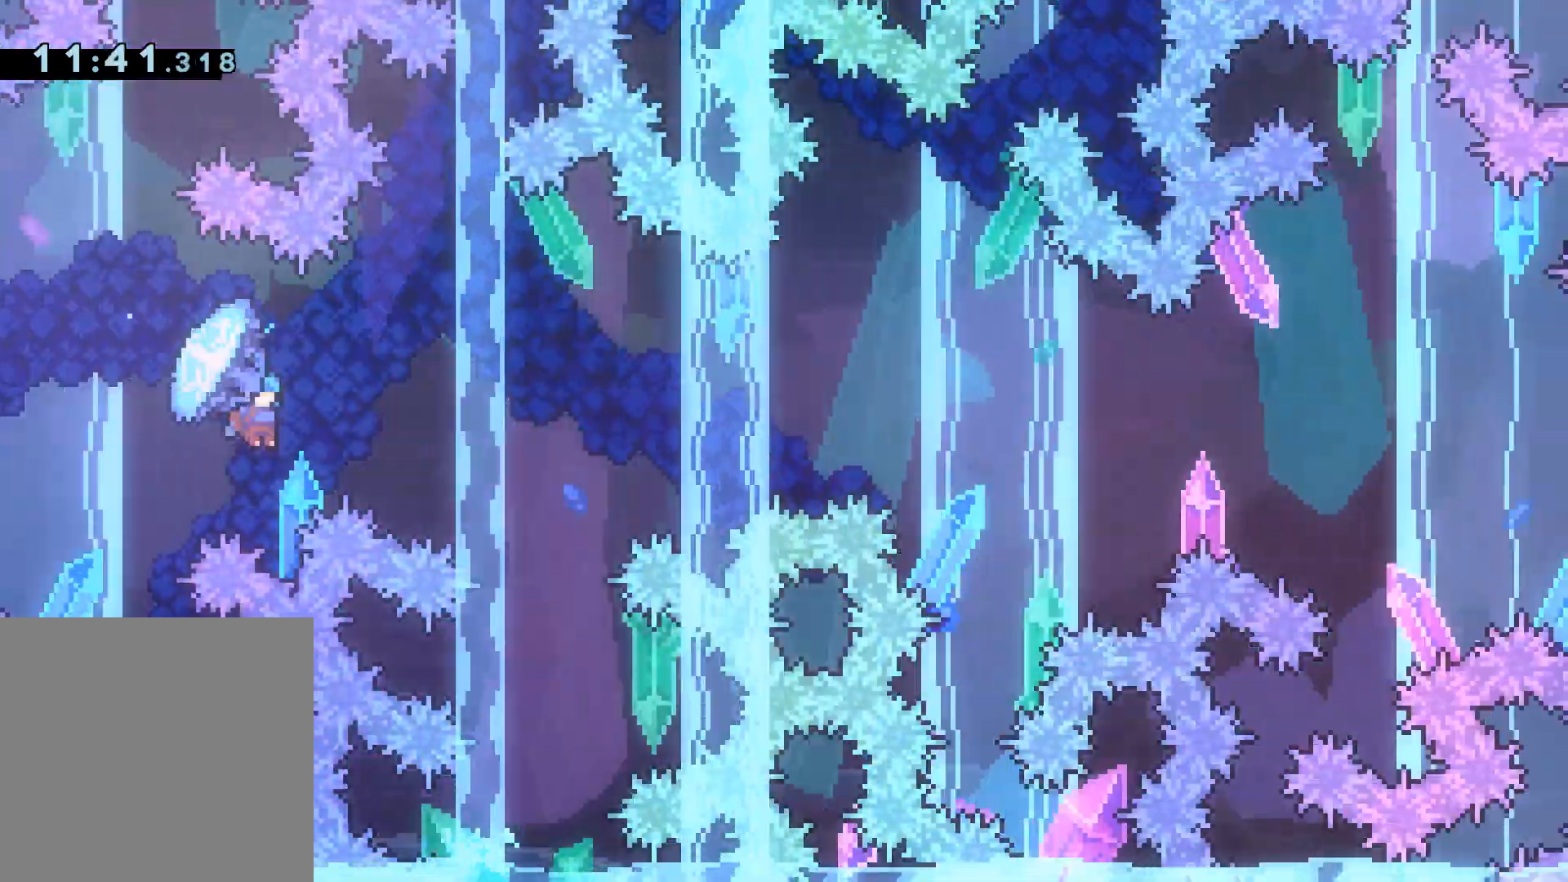
{"buttons": ["R2", "DPAD_UP", "DPAD_RIGHT"], "events": []}
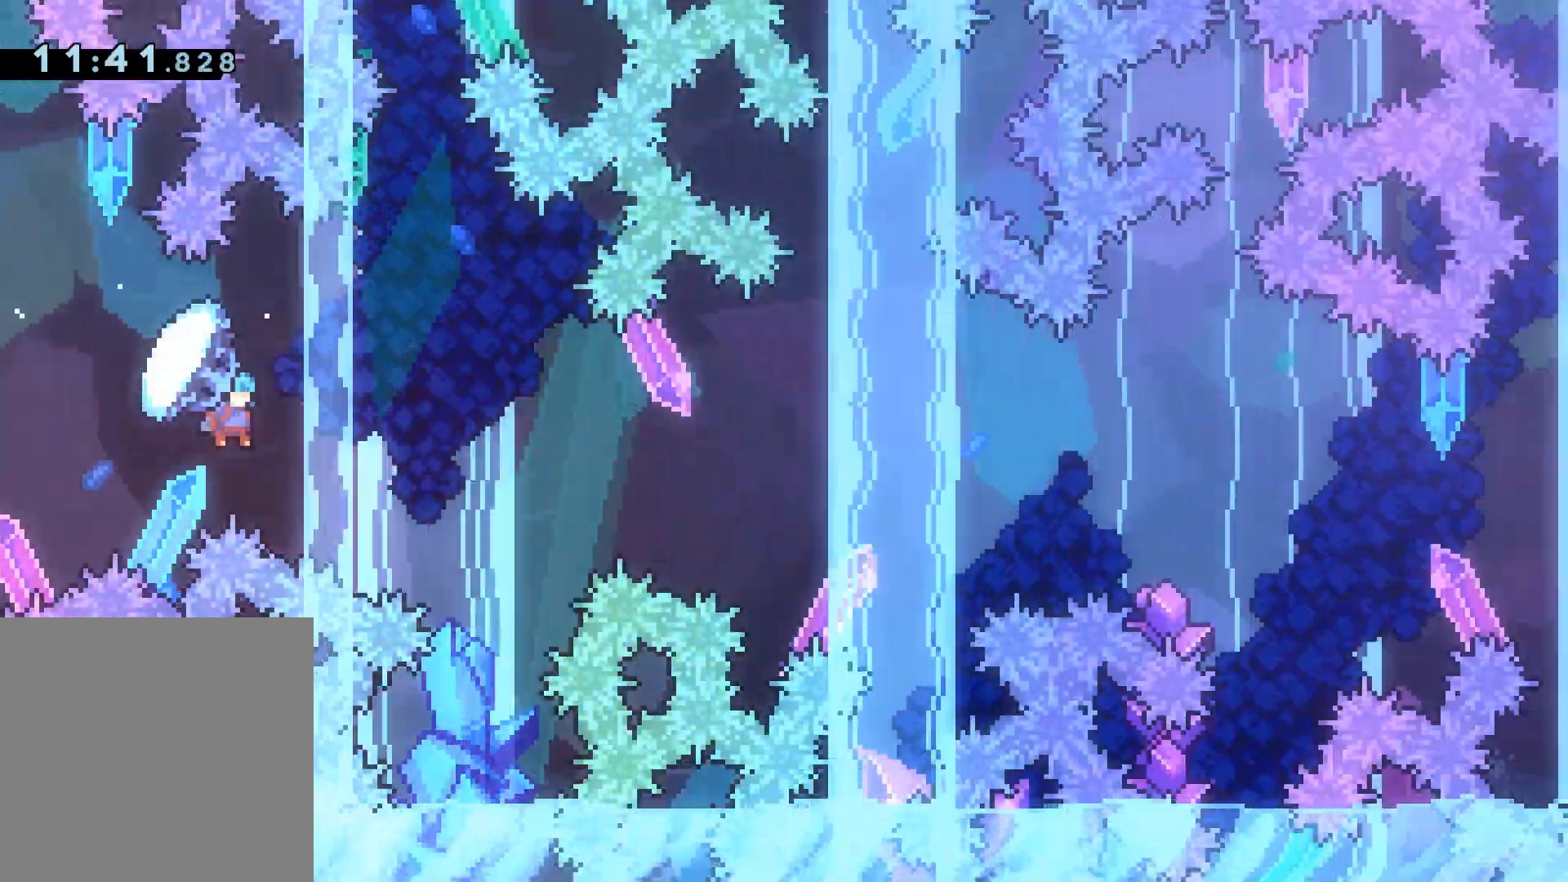
{"buttons": ["R2", "DPAD_UP", "DPAD_RIGHT"], "events": []}
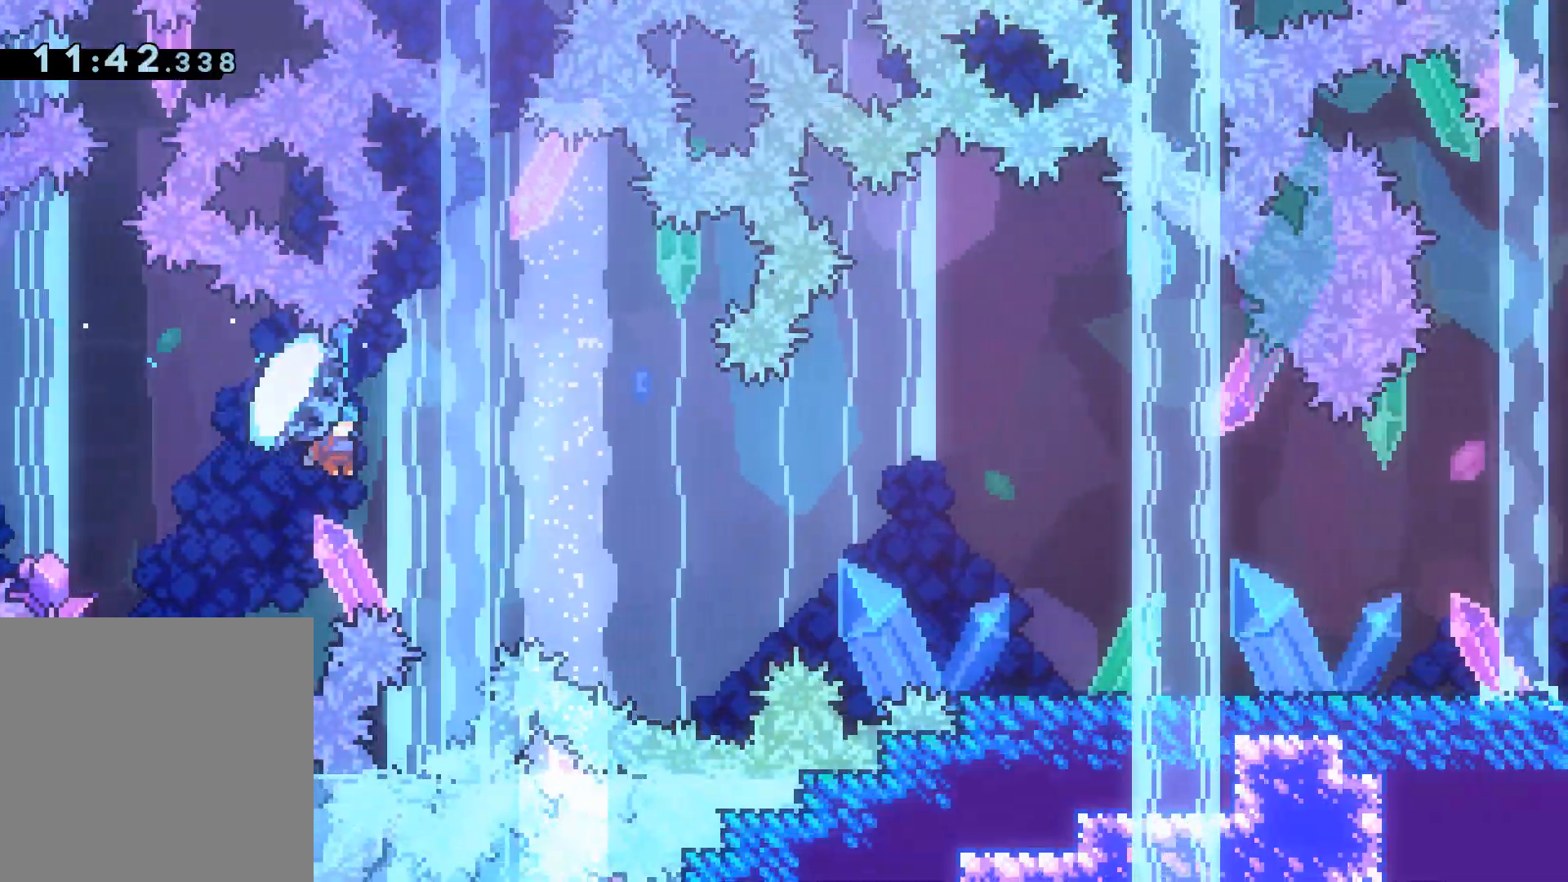
{"buttons": ["DPAD_RIGHT"], "events": [[433, "DPAD_UP", "up"], [450, "R2", "up"]]}
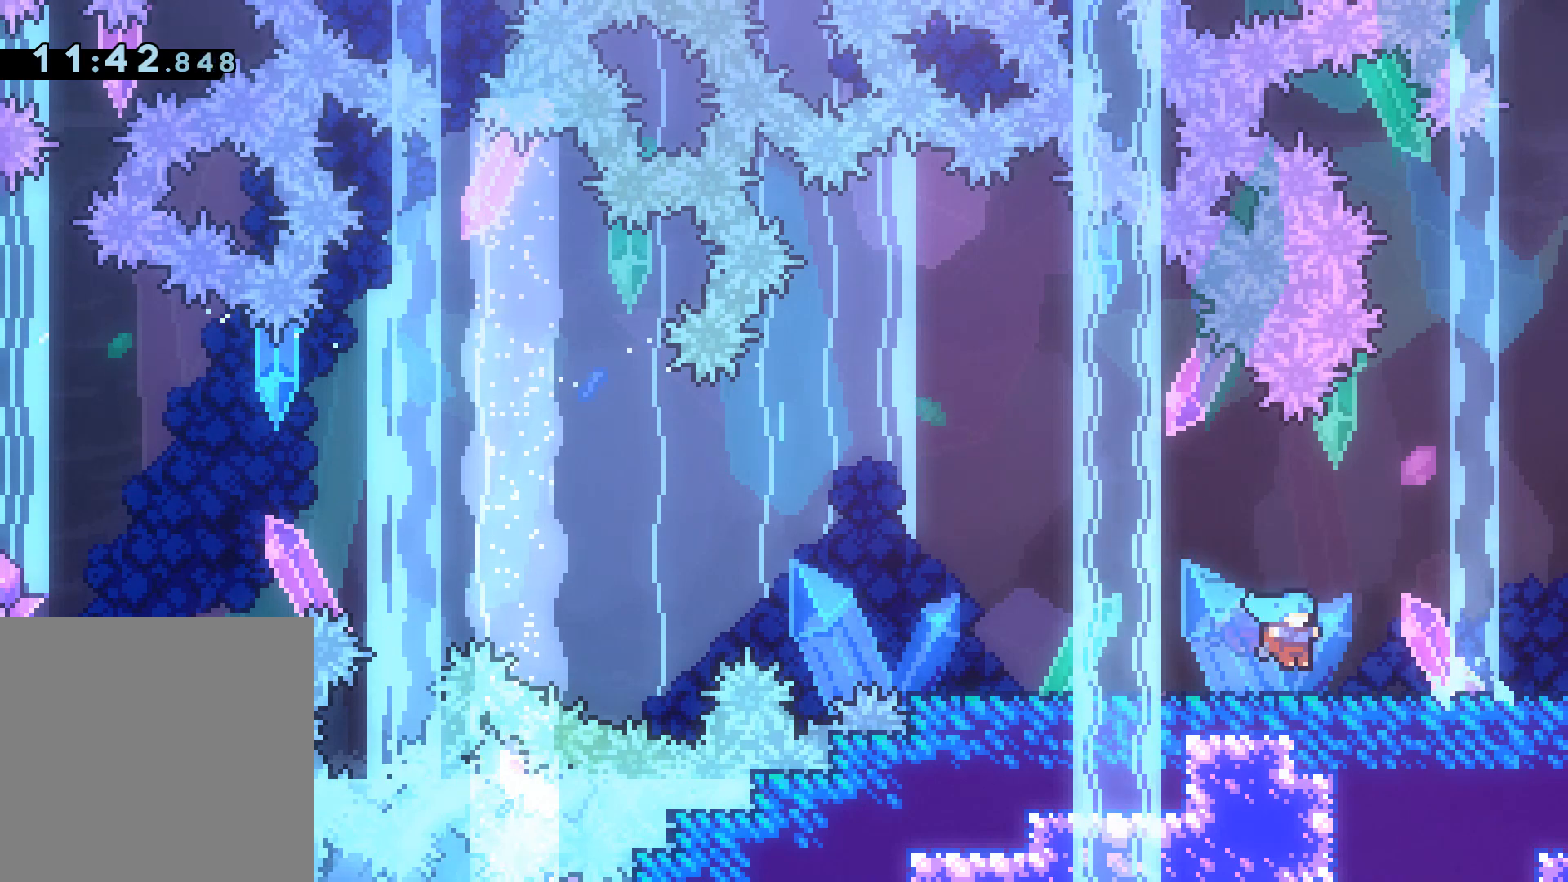
{"buttons": ["DPAD_RIGHT"], "events": []}